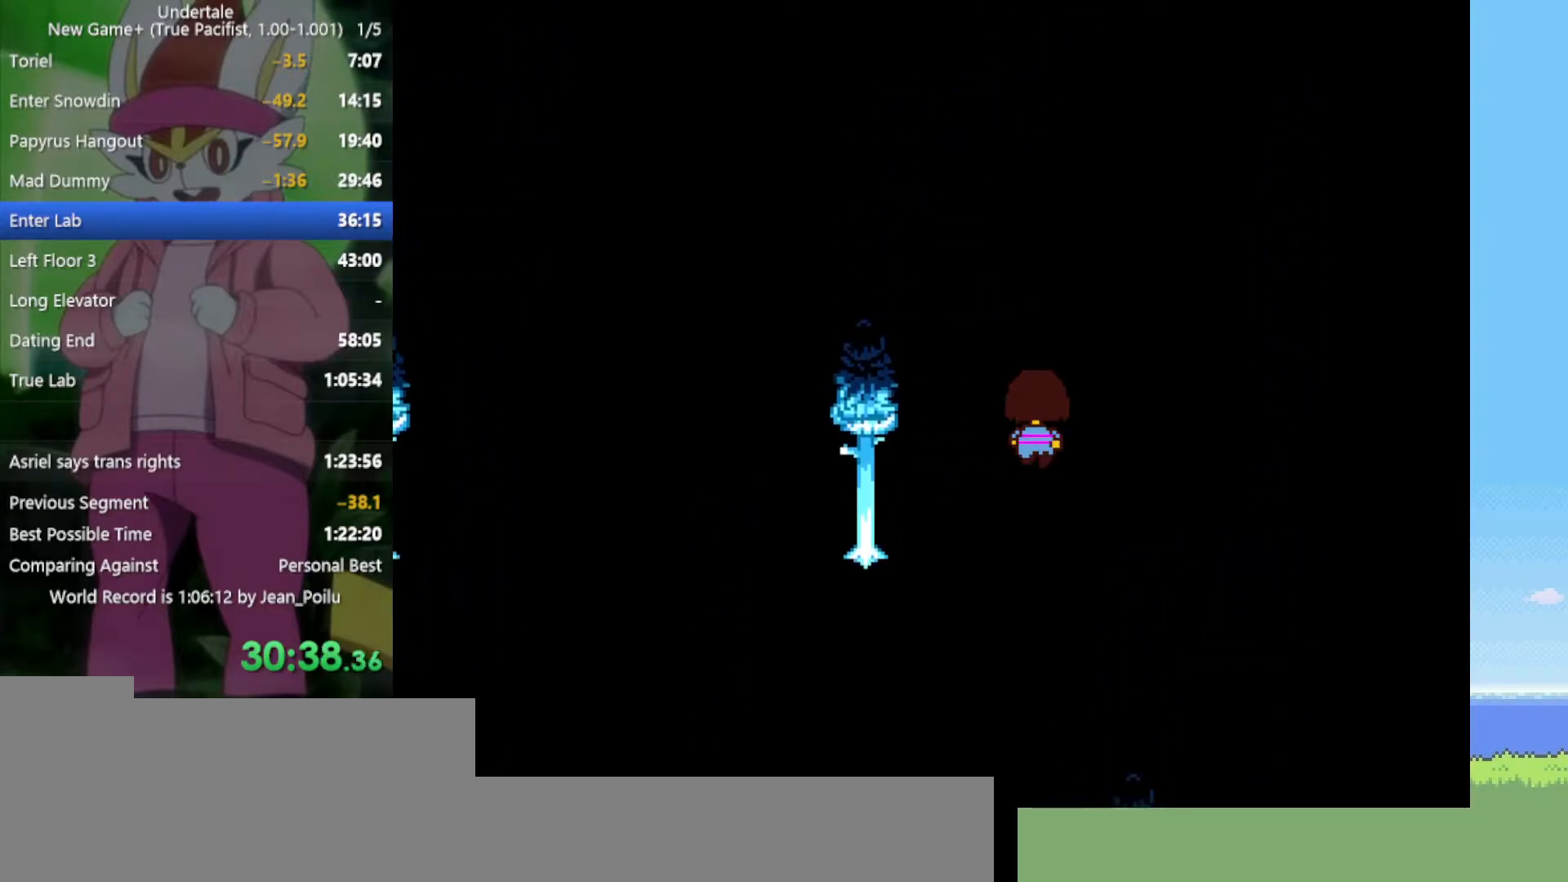
Gameplay with keyboard; each line is a JSON object with the keys held at the frame after it. "events" lists presses ("down") and releases ("up") of "c", "ctrl", "down", "left", "return", "right", "shift", "up", "x" and "z" between this image and that frame as [ms after this image, input, new state], when the widget could be followed in between. No other keys are recorded. Mouse input is not recorded.
{"keys": ["right", "up"], "events": []}
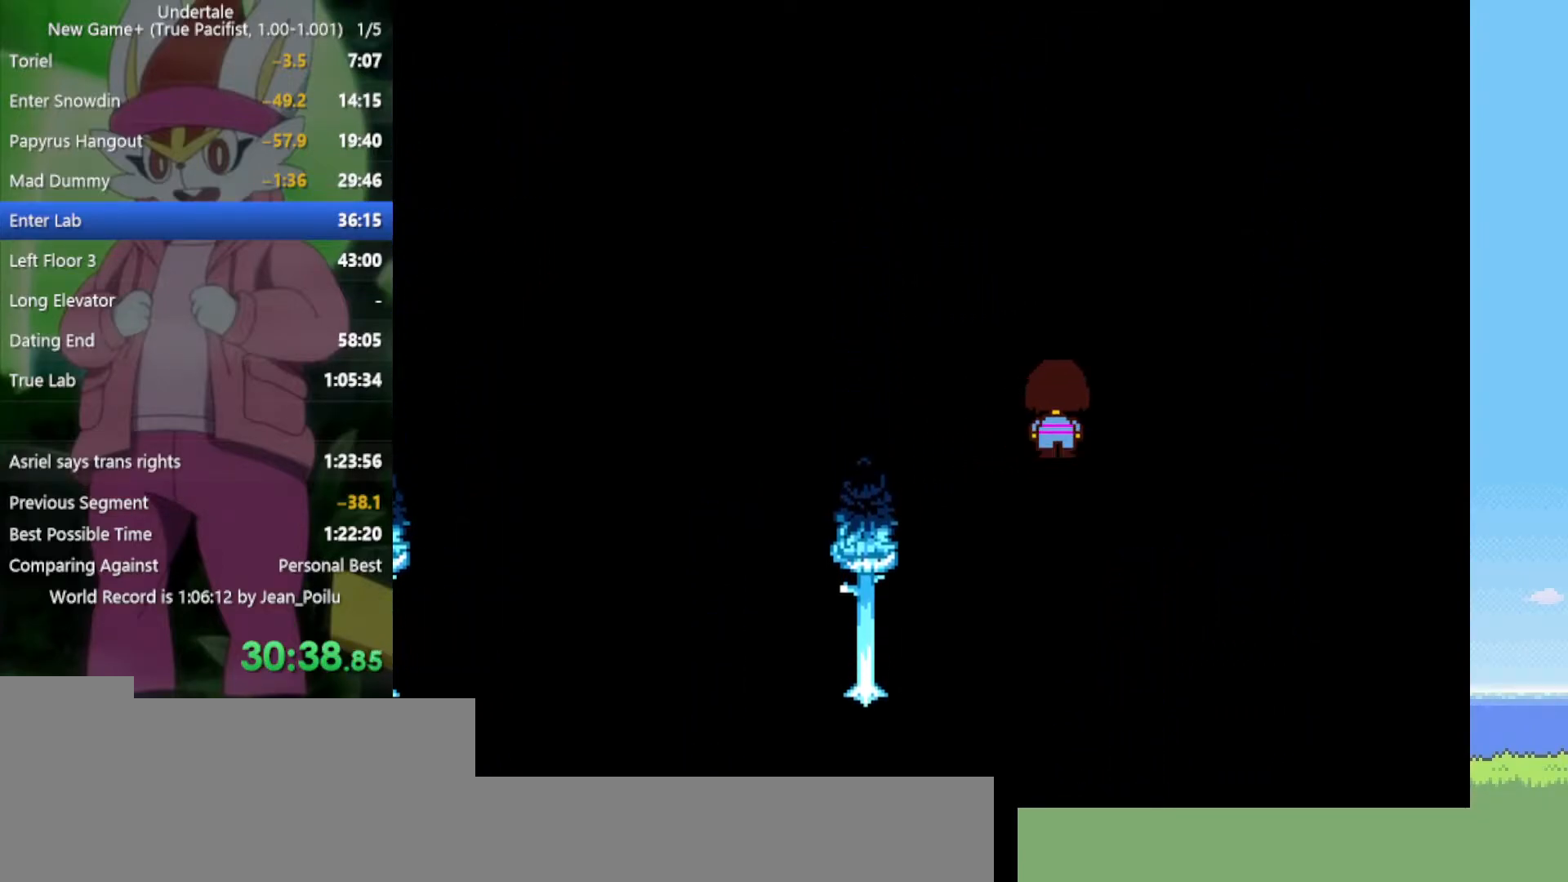
{"keys": ["down", "right"], "events": [[184, "up", "up"], [317, "down", "down"]]}
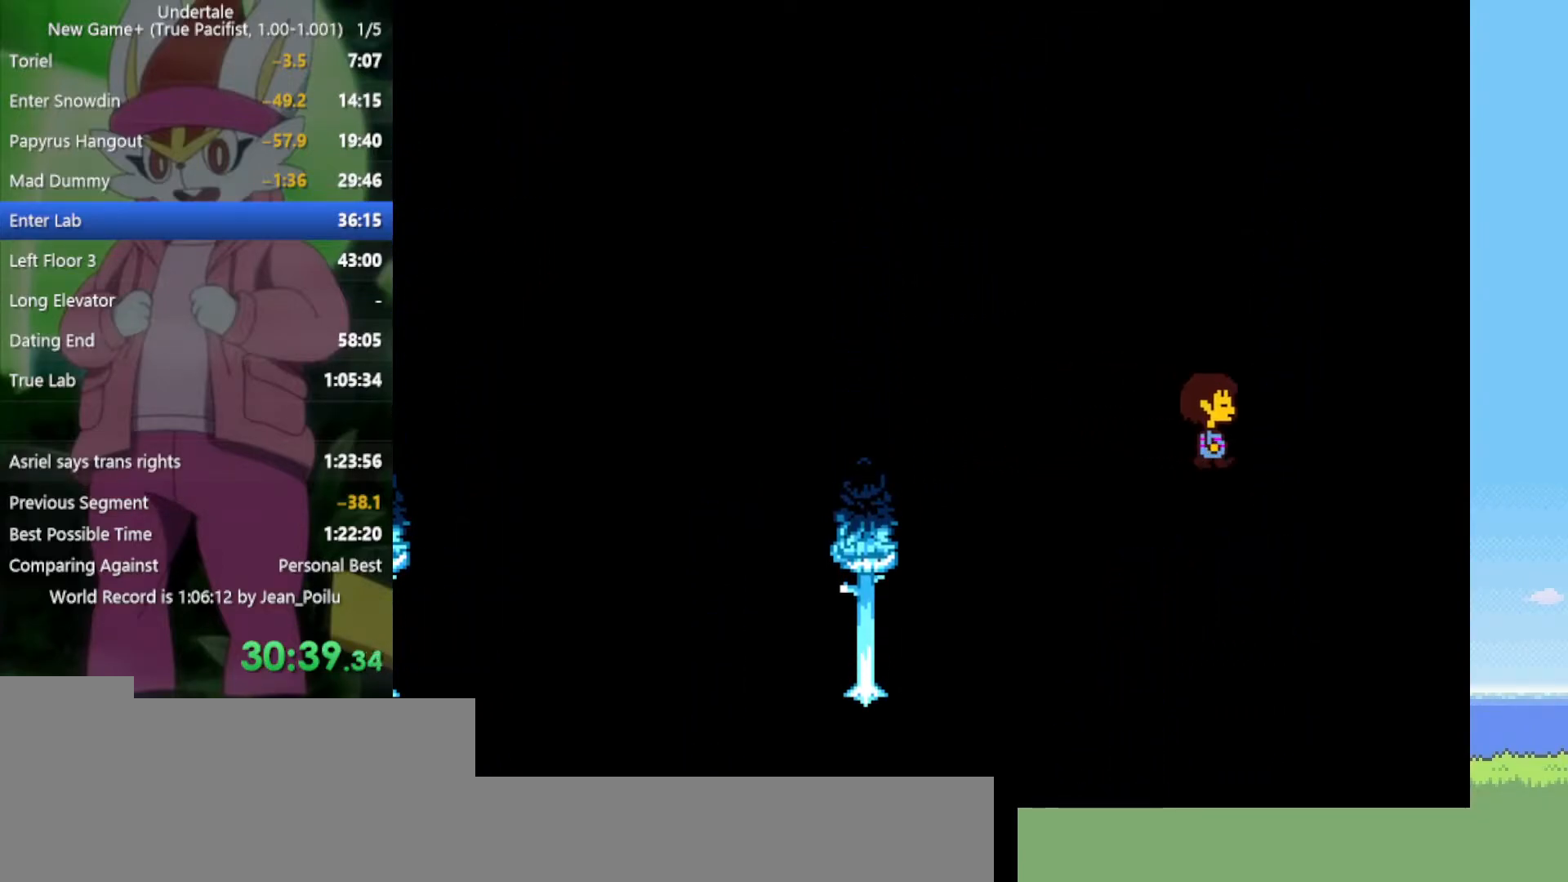
{"keys": ["down", "right"], "events": []}
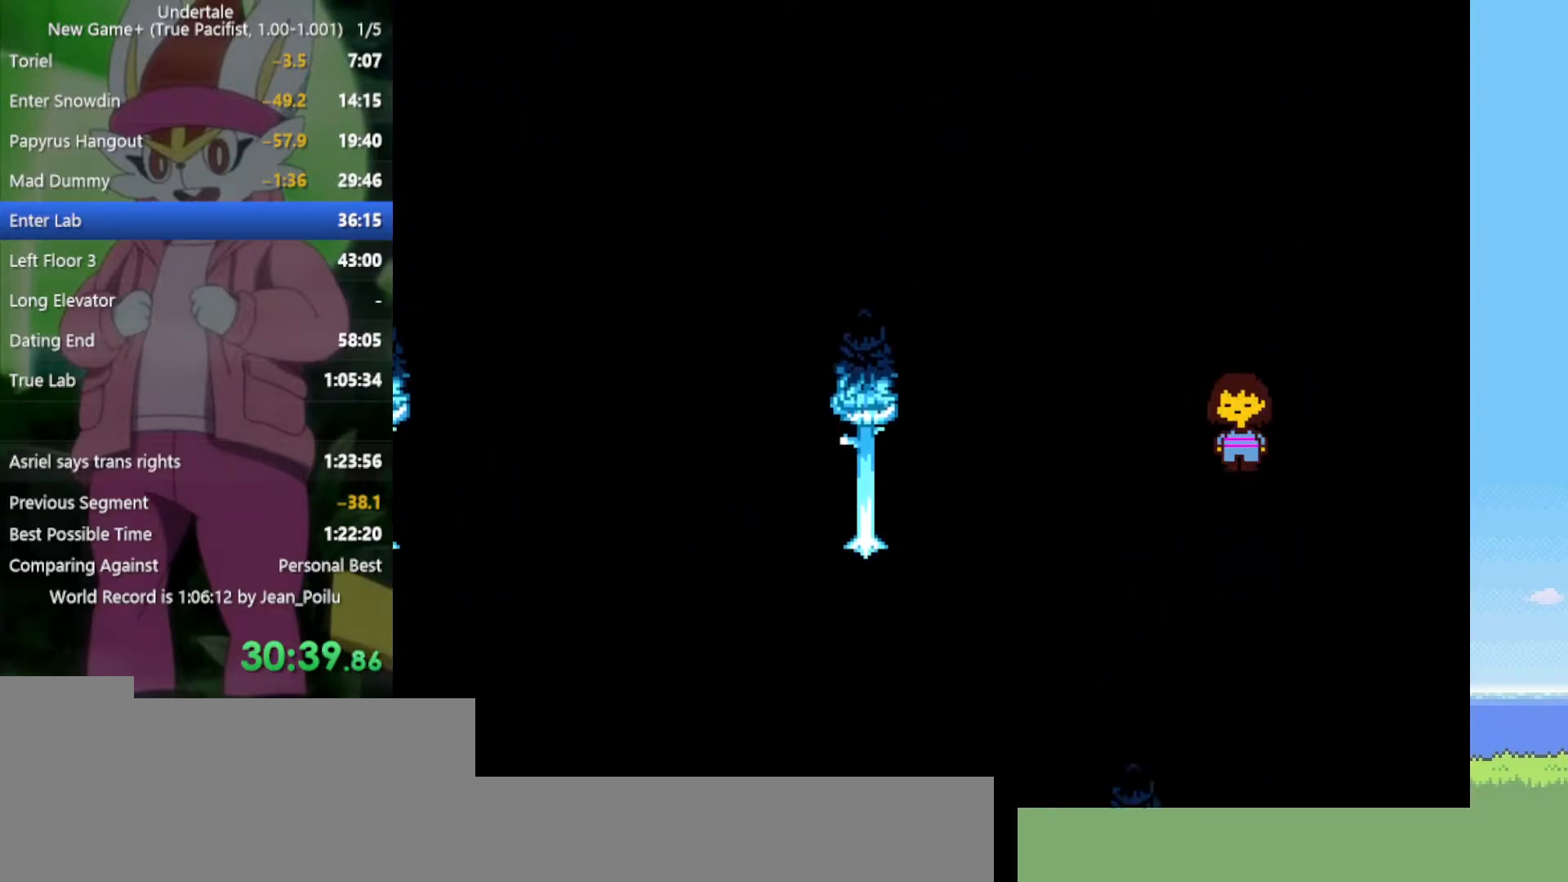
{"keys": ["down", "right"], "events": []}
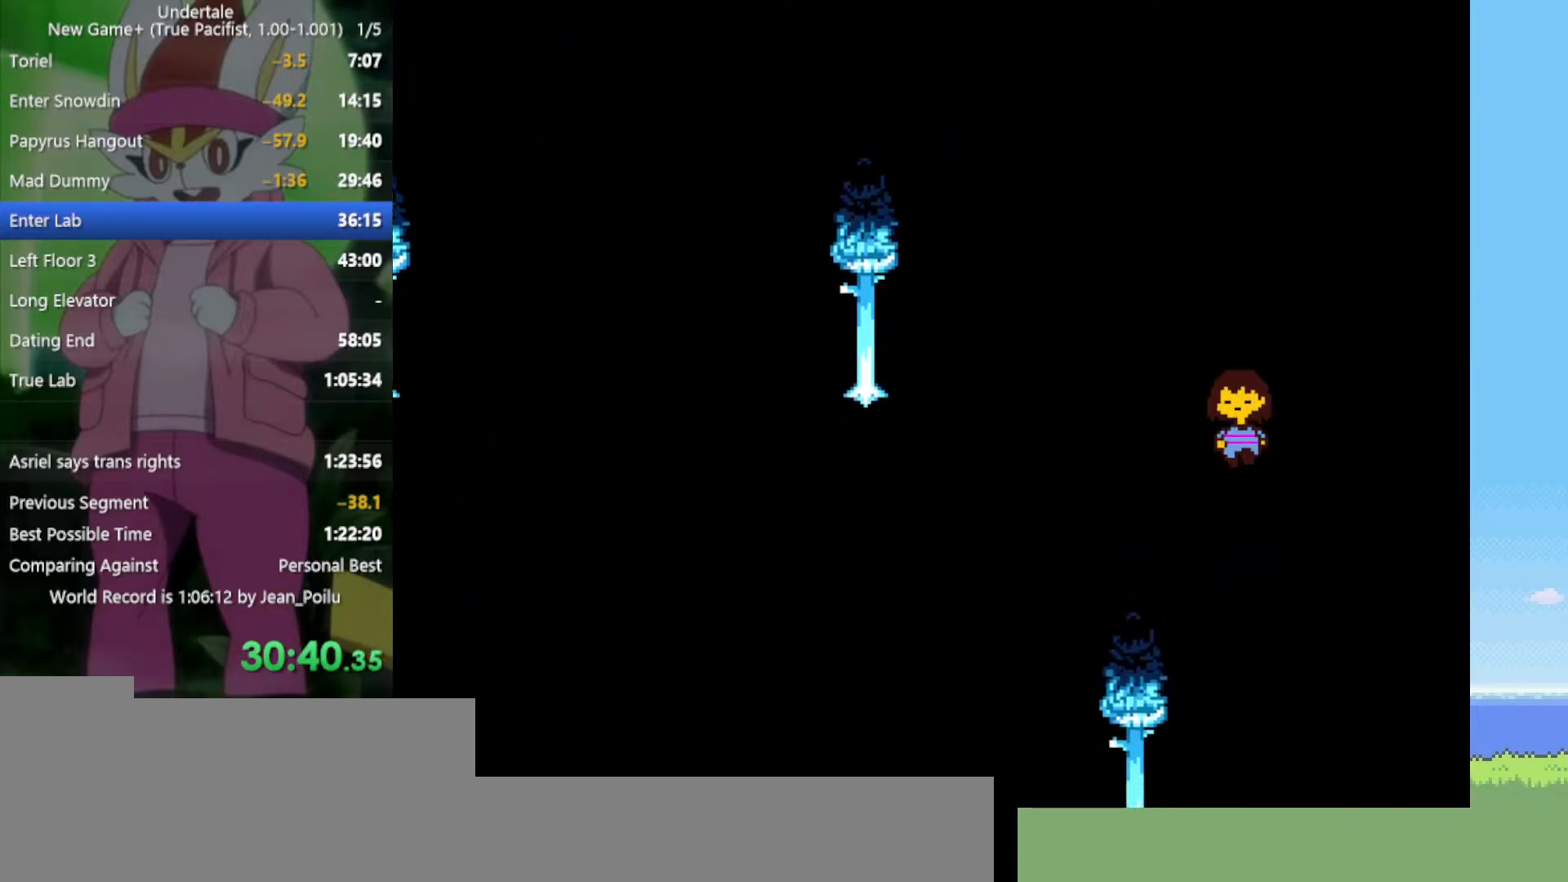
{"keys": ["down", "right"], "events": []}
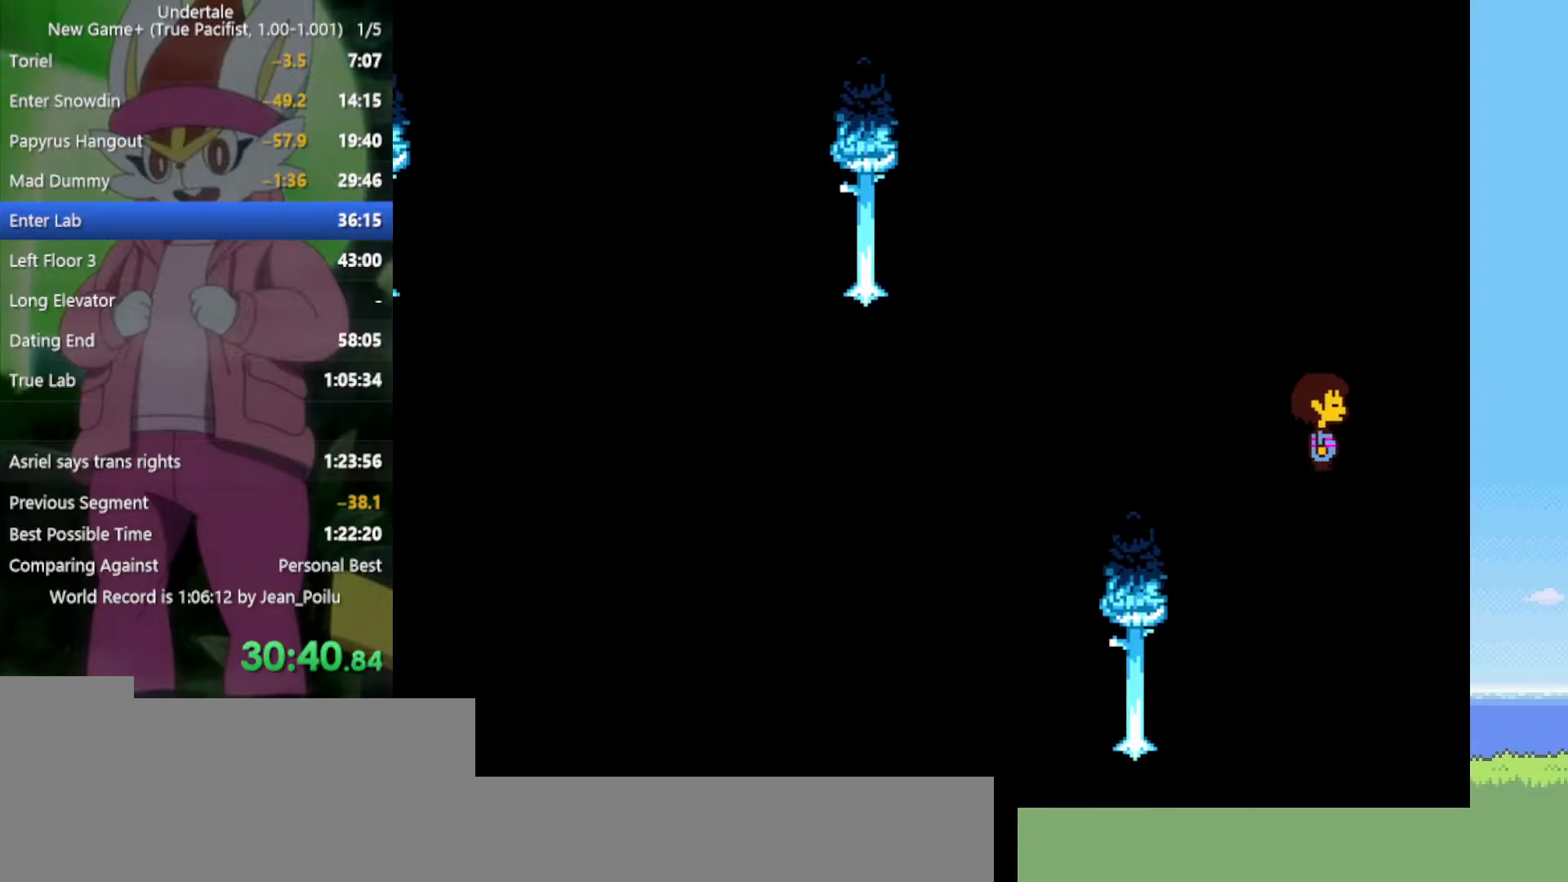
{"keys": ["right"], "events": [[50, "down", "up"]]}
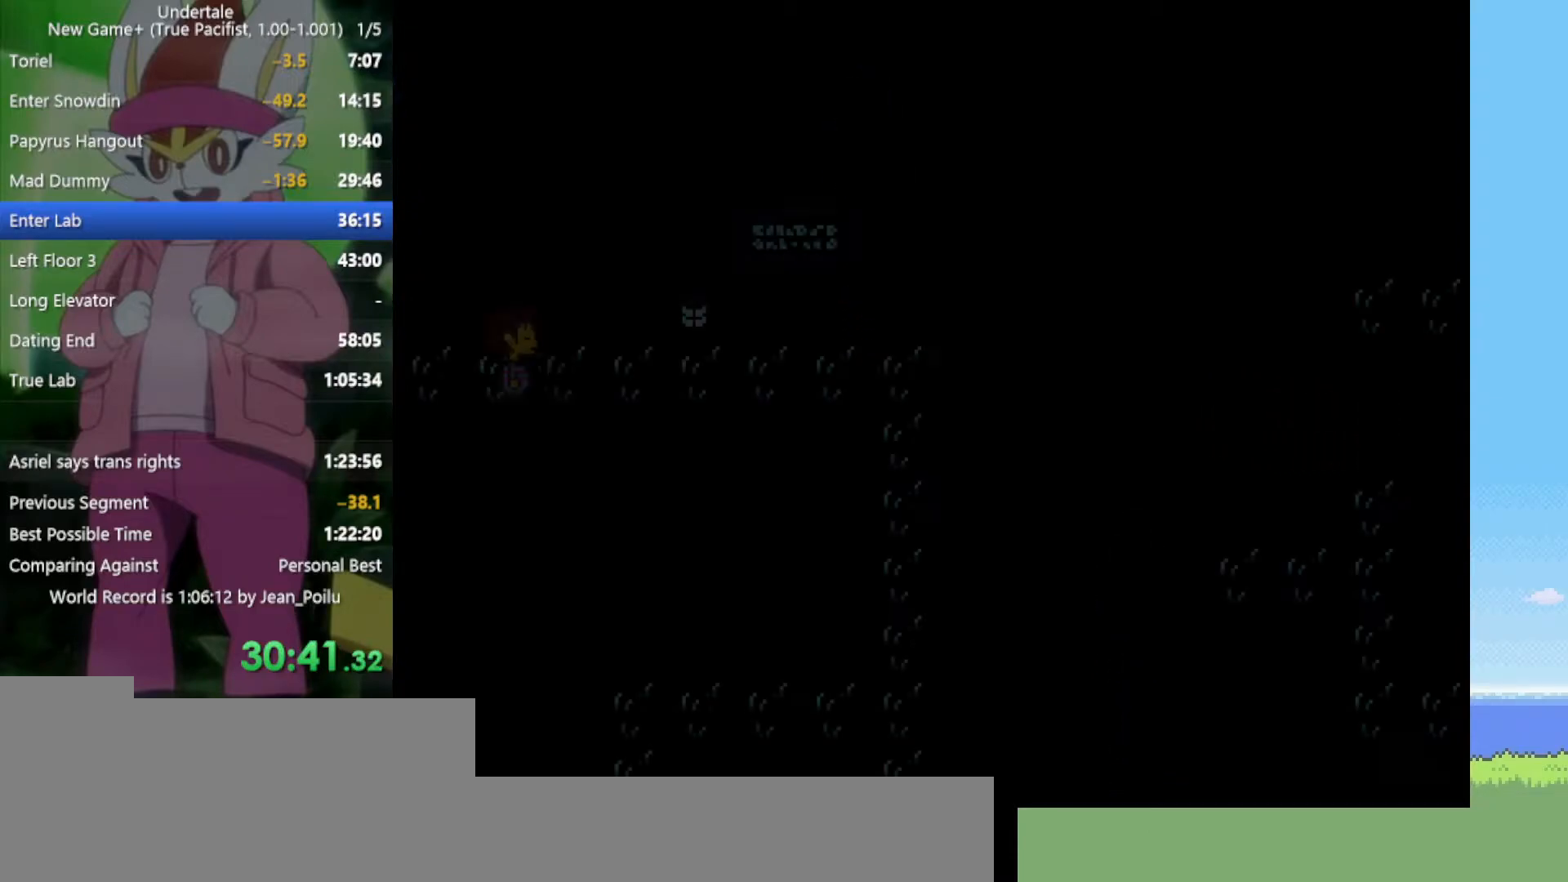
{"keys": ["right"], "events": []}
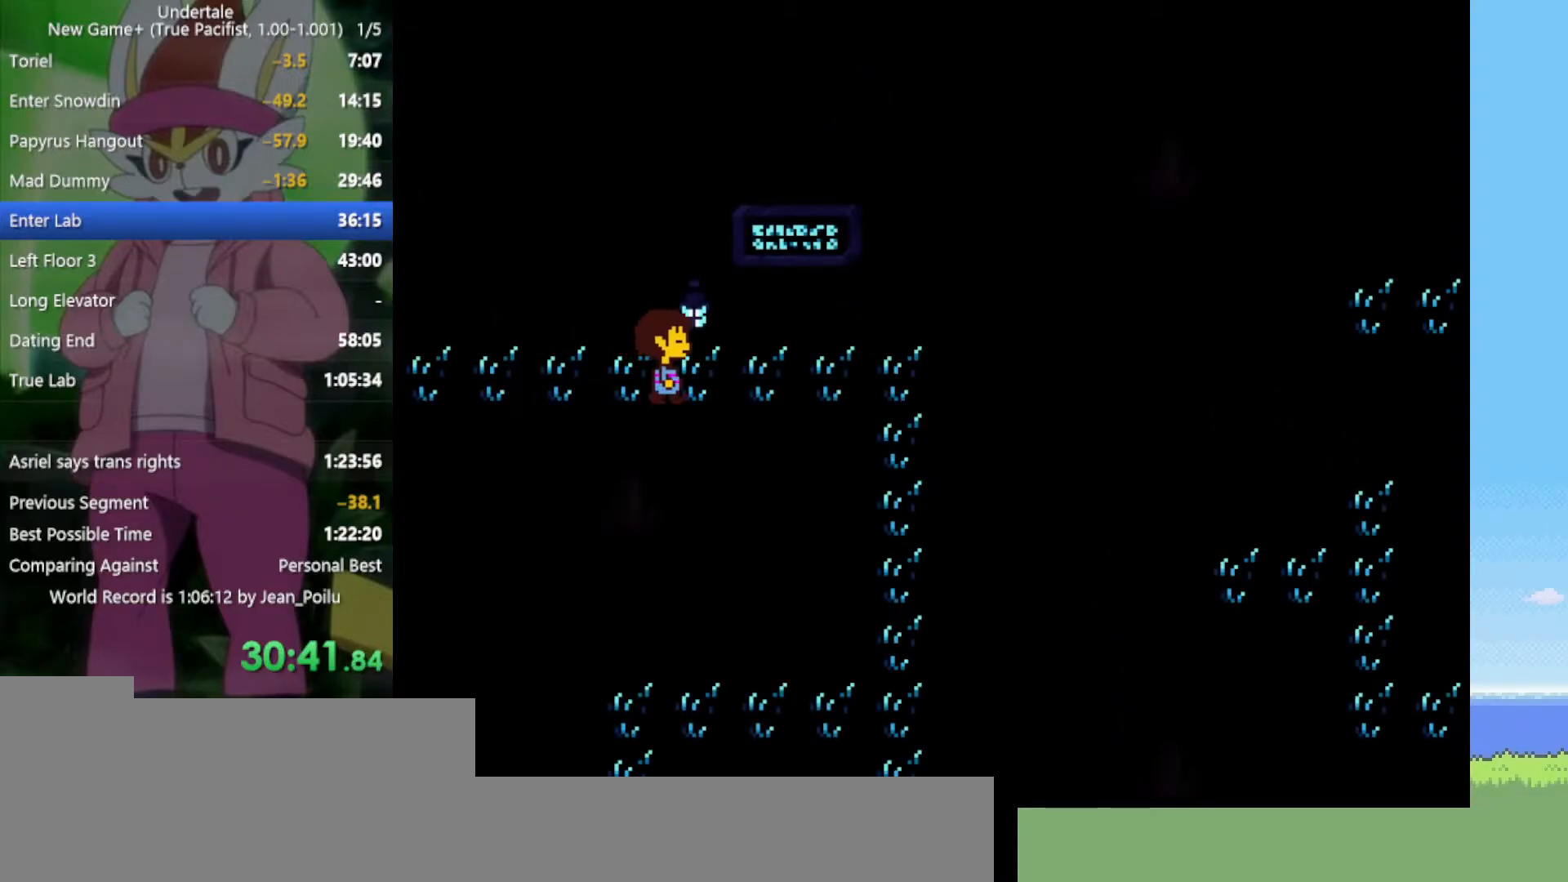
{"keys": ["right"], "events": []}
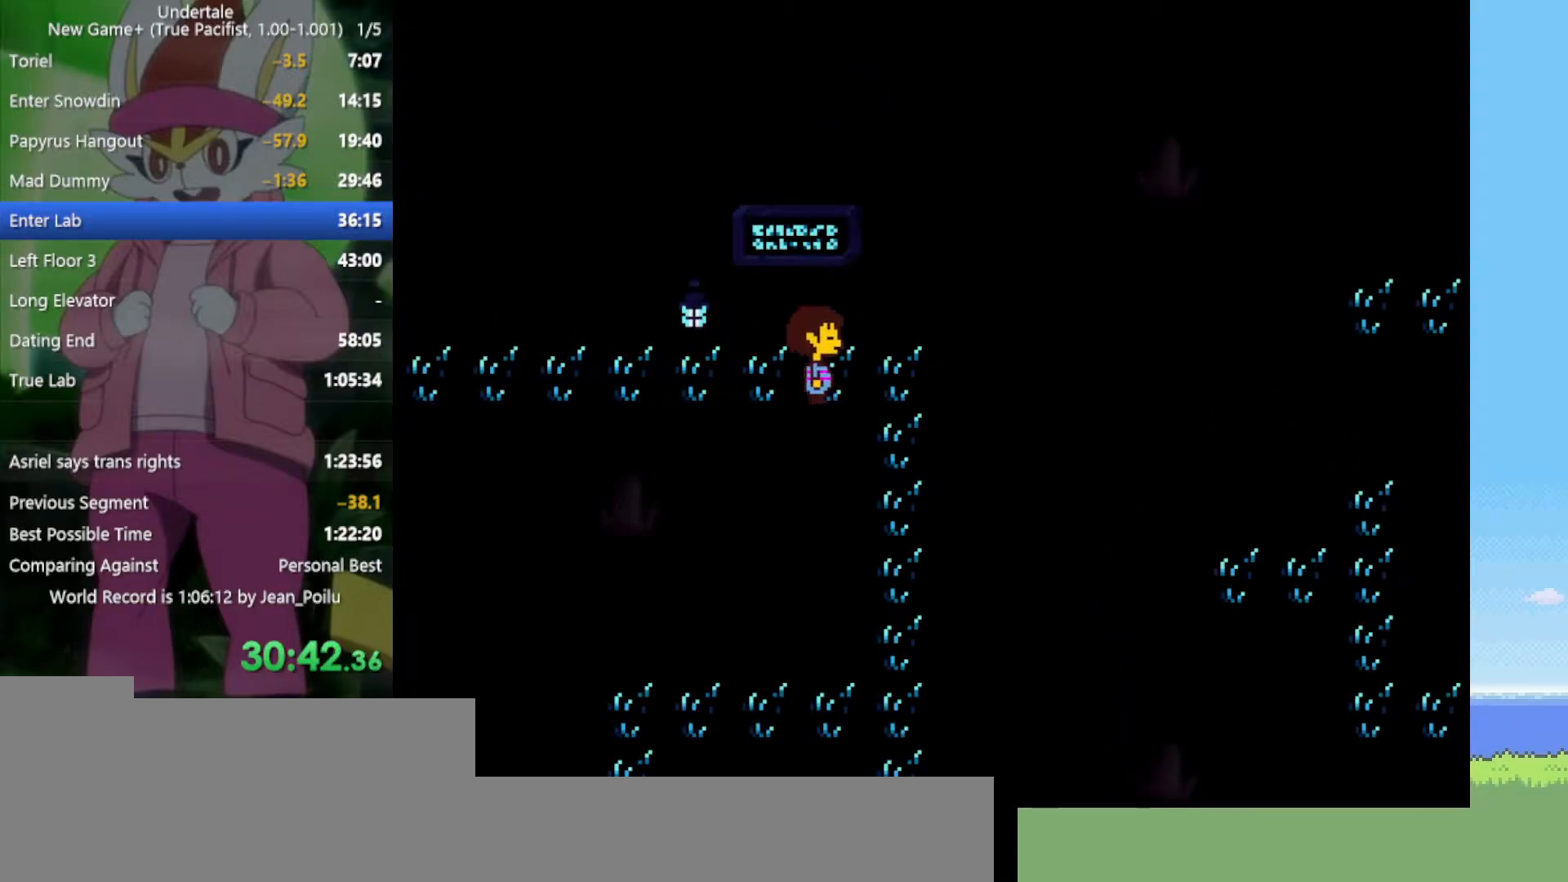
{"keys": ["down"], "events": [[284, "down", "down"], [384, "right", "up"]]}
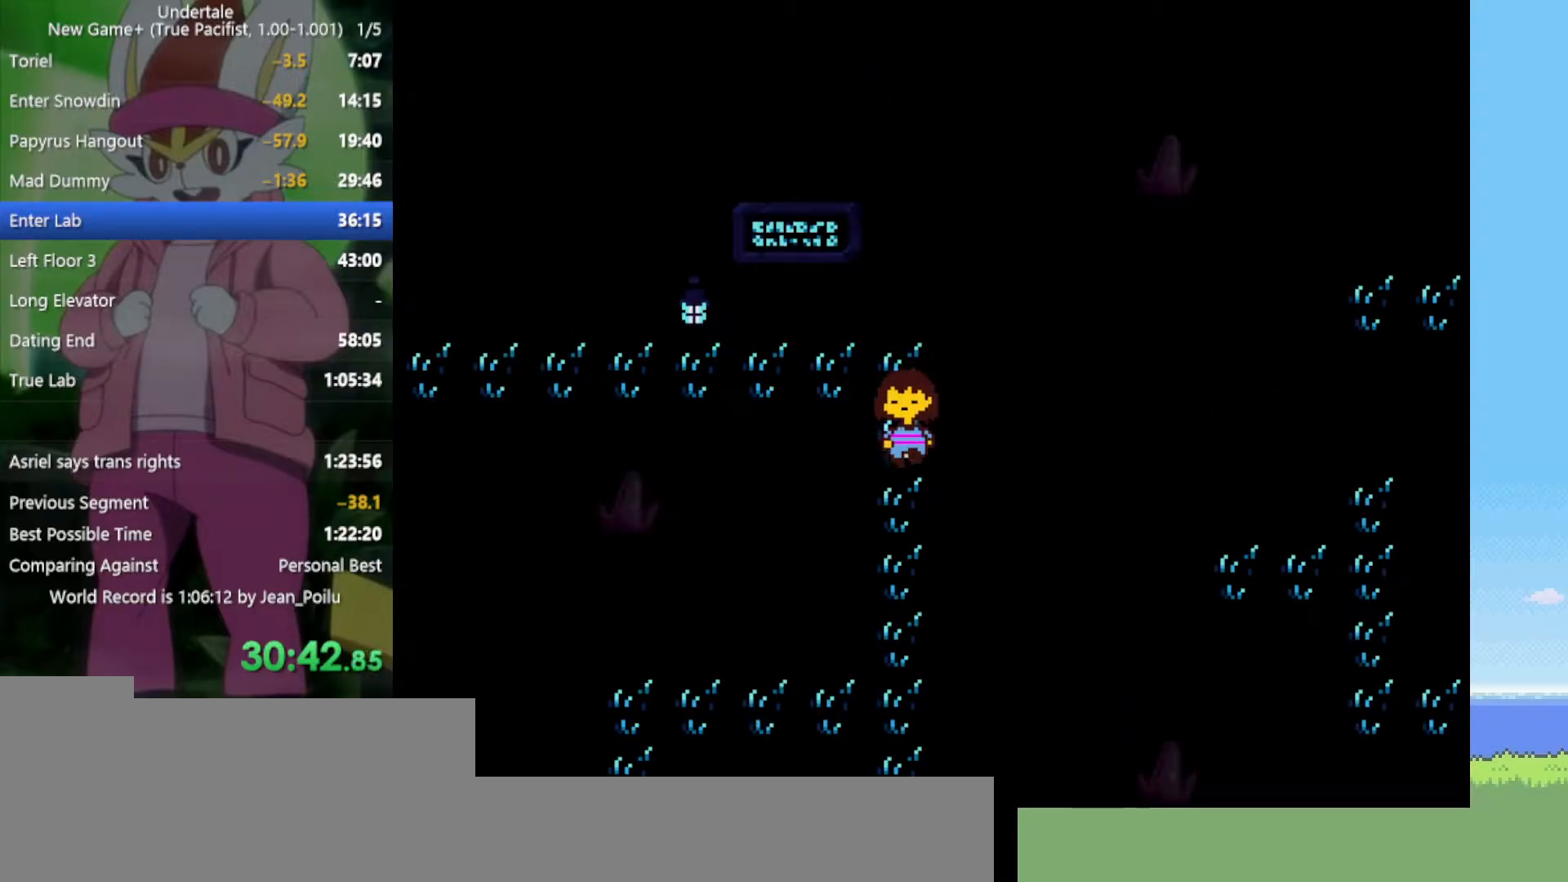
{"keys": ["down"], "events": []}
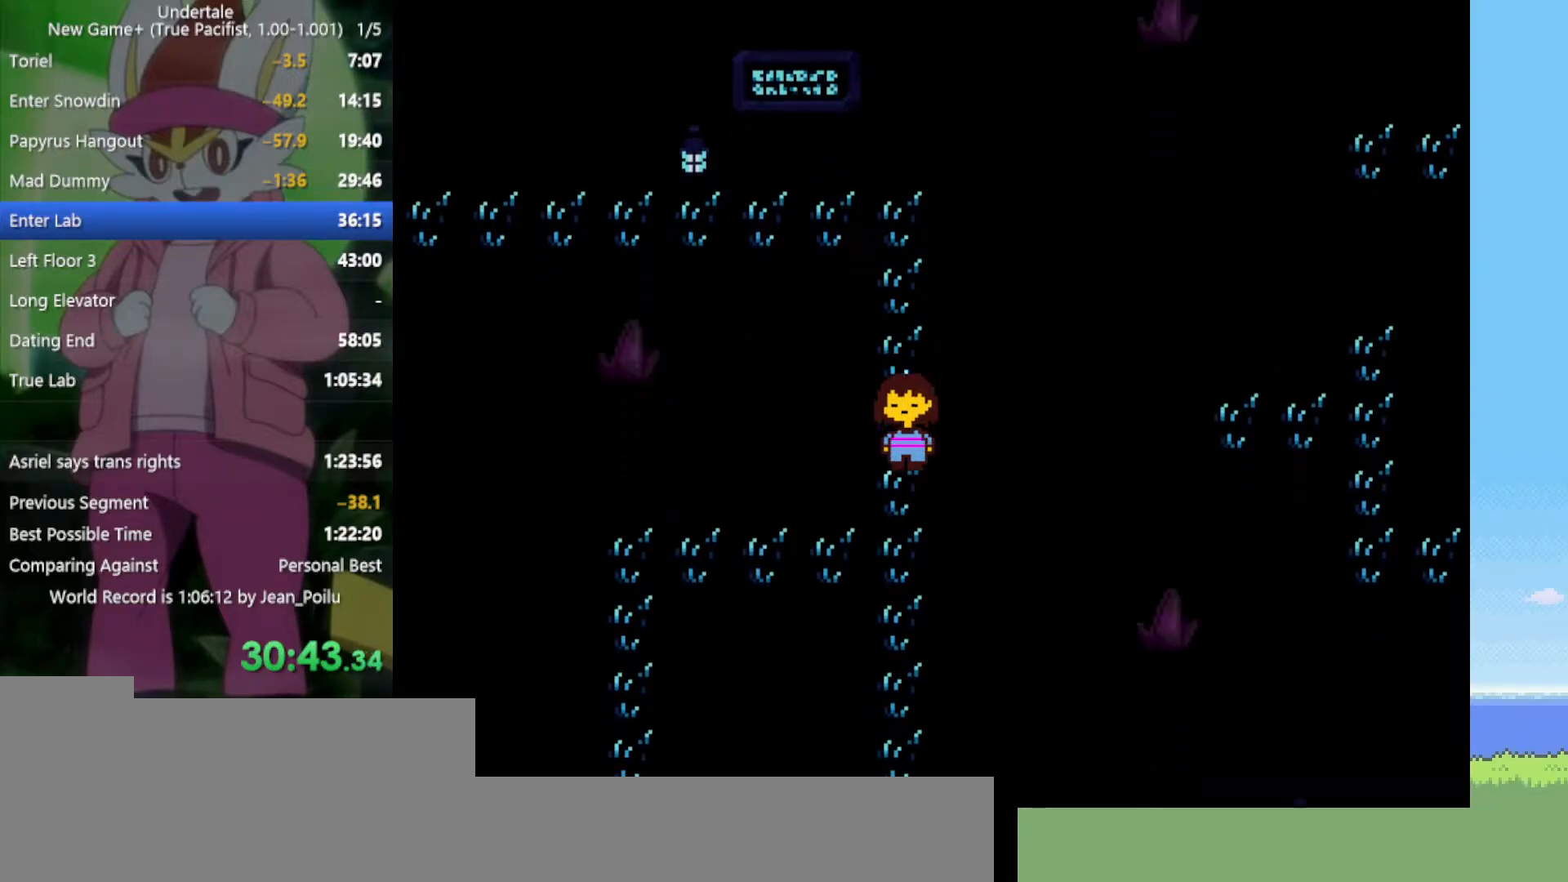
{"keys": ["down", "left"], "events": [[117, "left", "down"]]}
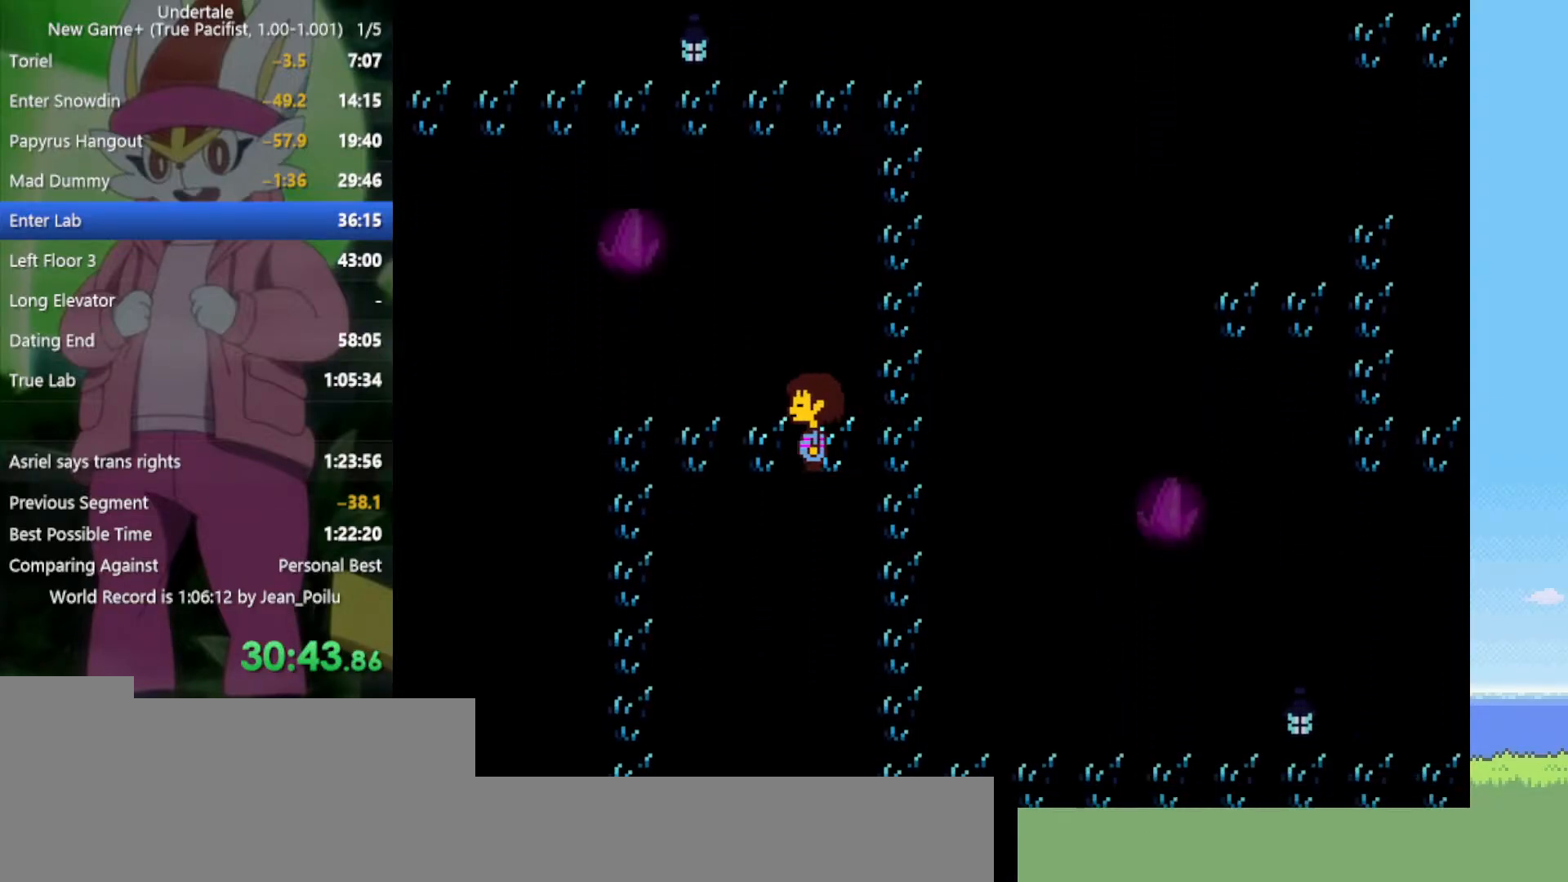
{"keys": ["down", "left"], "events": []}
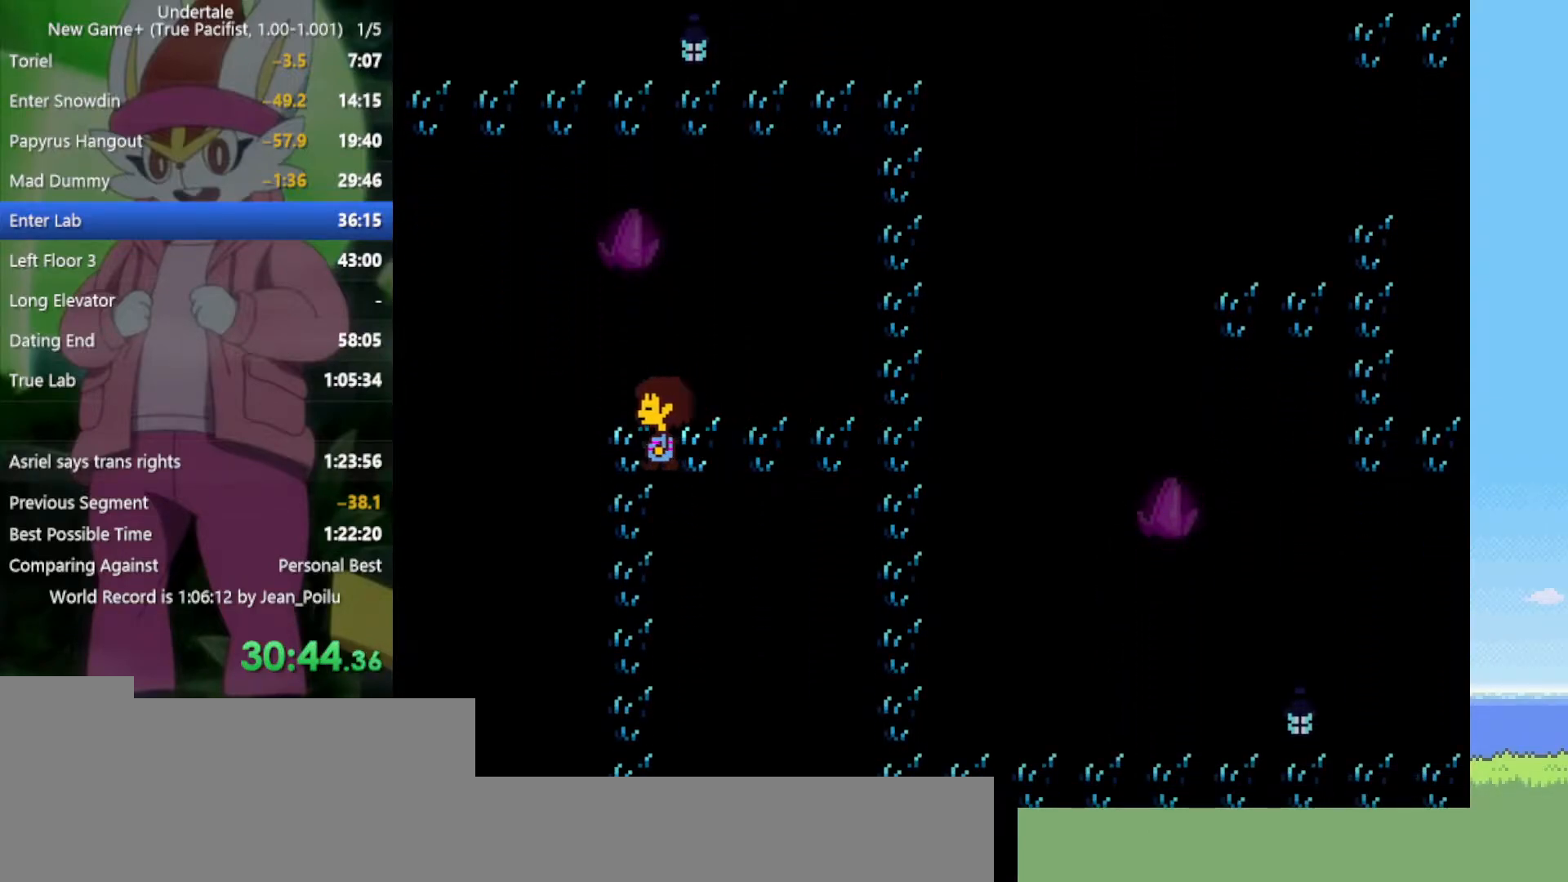
{"keys": ["down"], "events": [[117, "left", "up"]]}
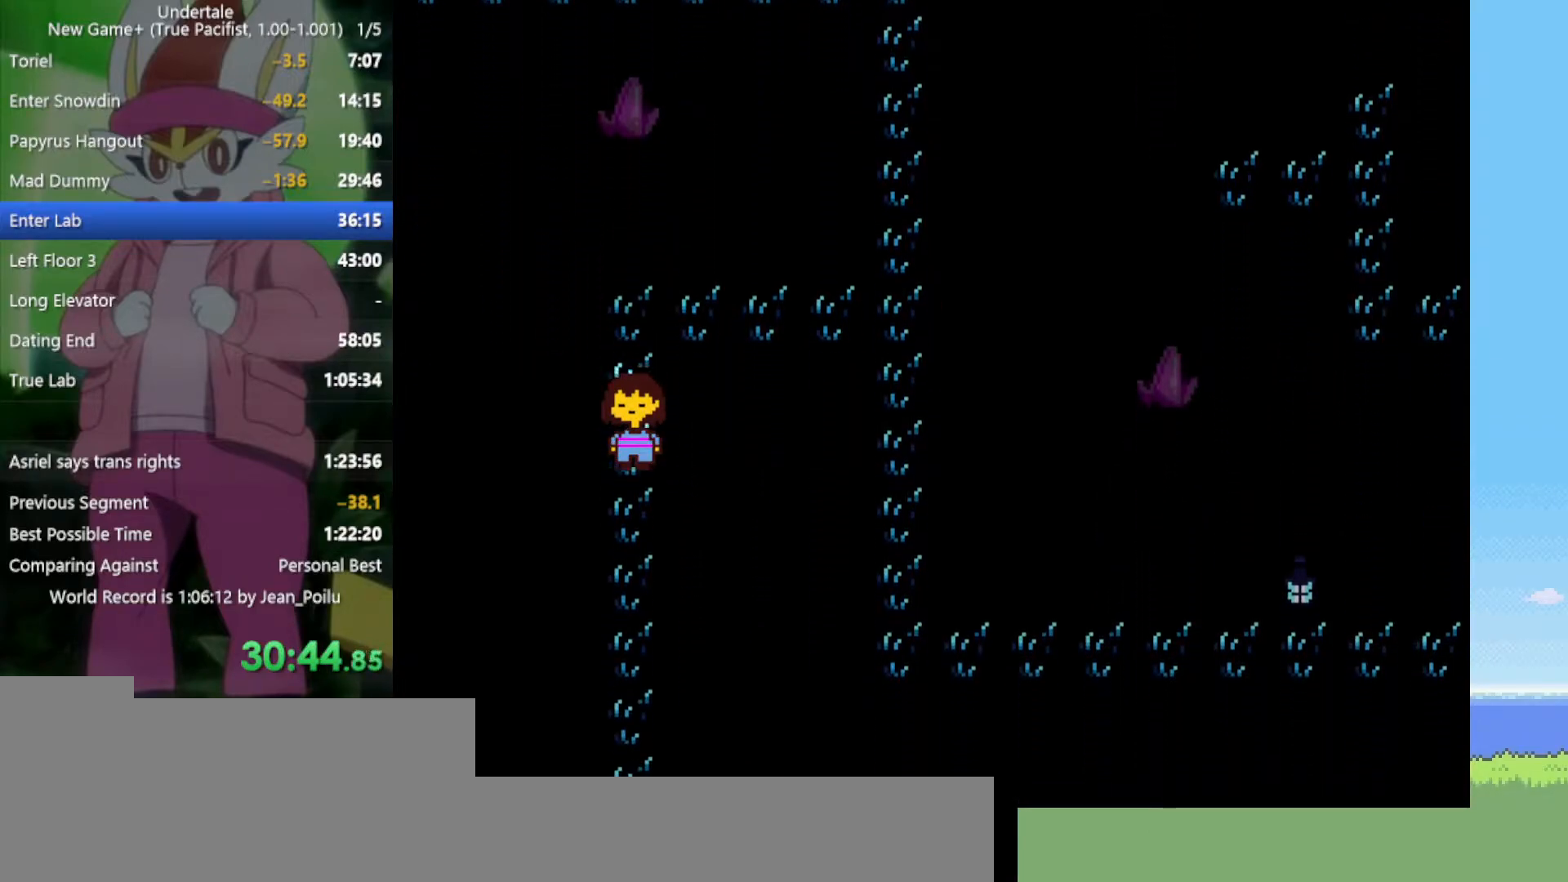
{"keys": ["down"], "events": []}
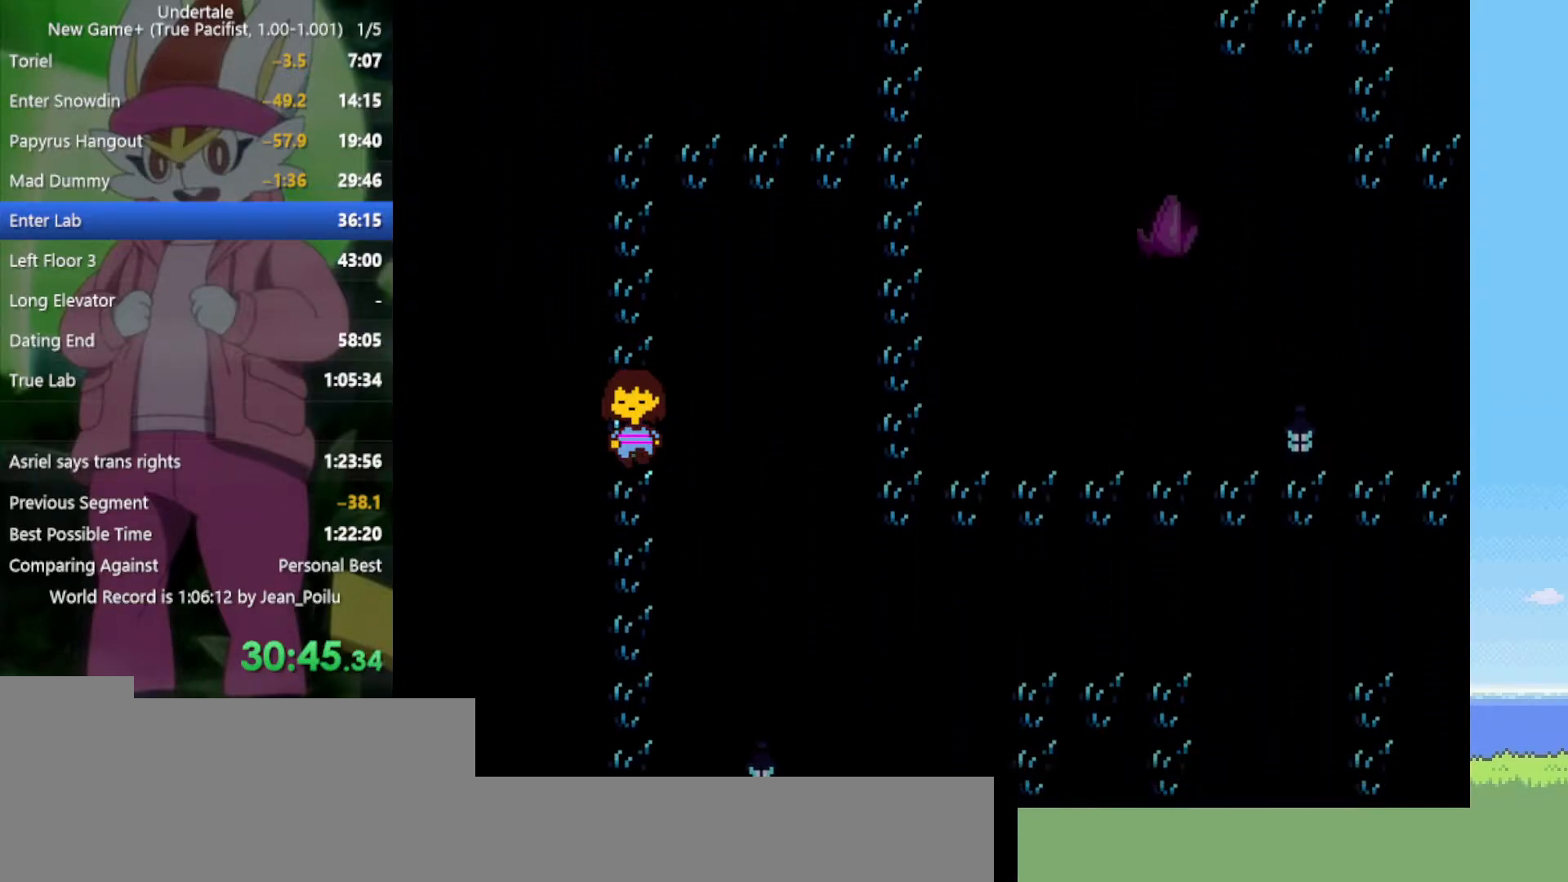
{"keys": ["down"], "events": []}
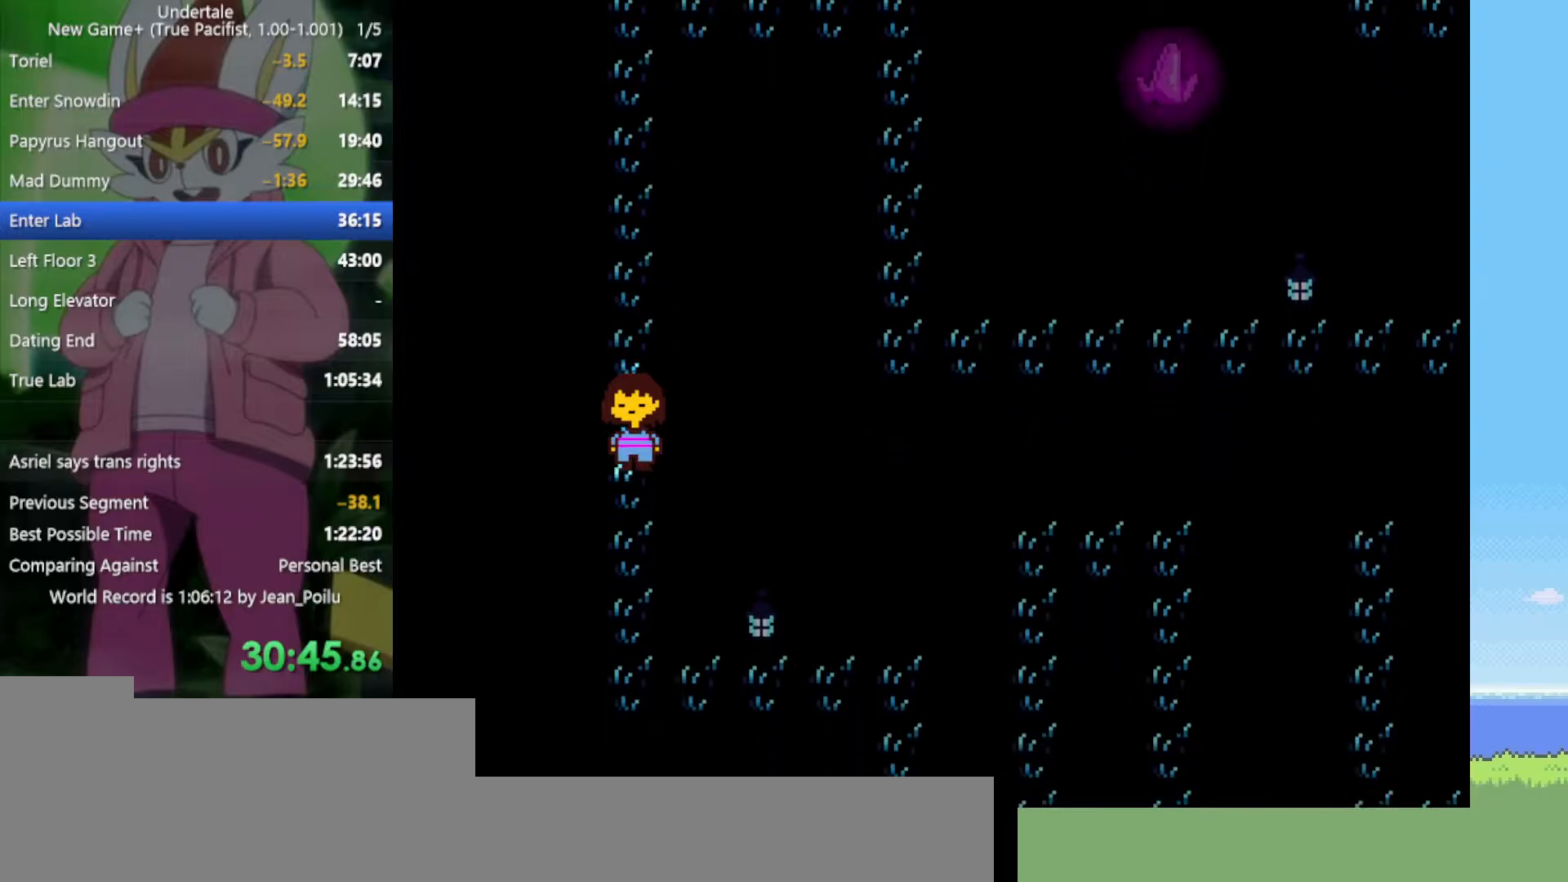
{"keys": ["down"], "events": []}
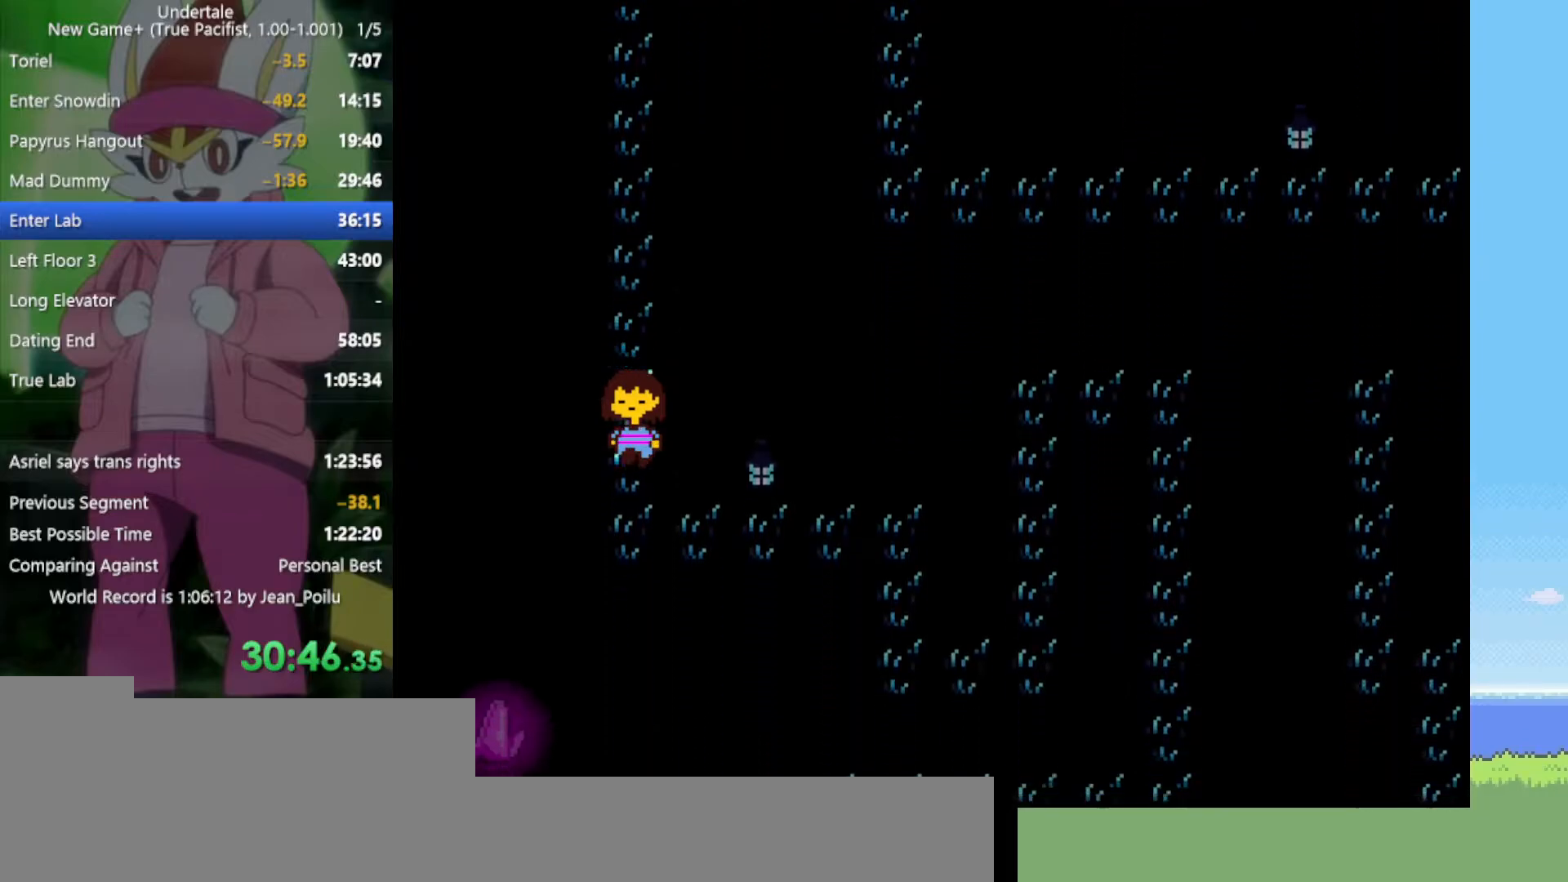
{"keys": ["down", "right", "up"], "events": [[234, "right", "down"], [317, "down", "up"], [467, "down", "down"], [467, "up", "down"]]}
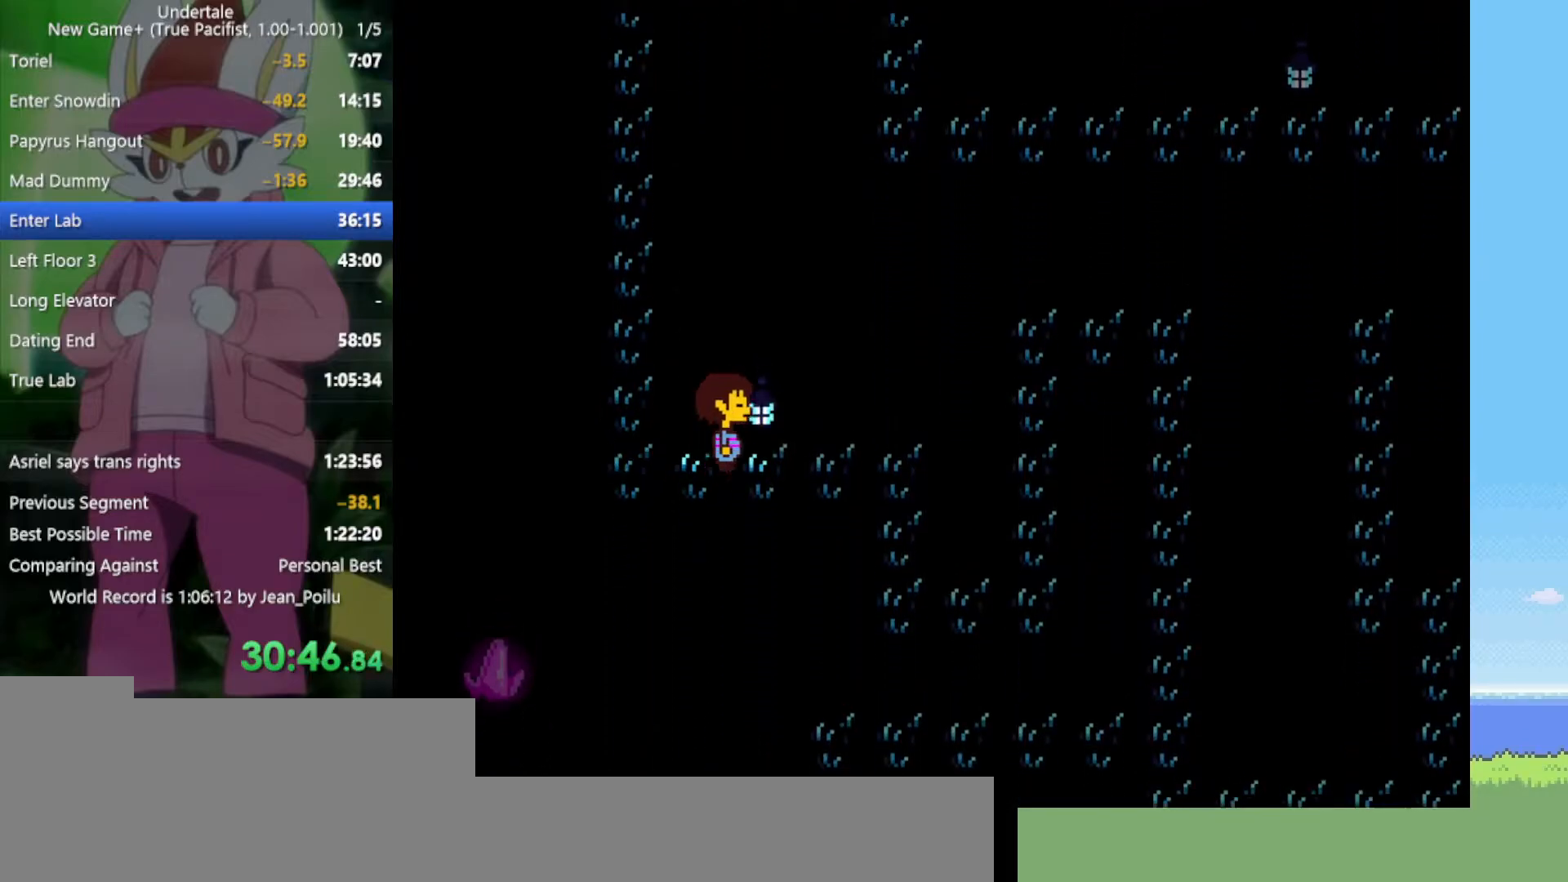
{"keys": ["down", "right", "up"], "events": [[50, "z", "down"], [150, "z", "up"], [234, "z", "down"], [284, "z", "up"]]}
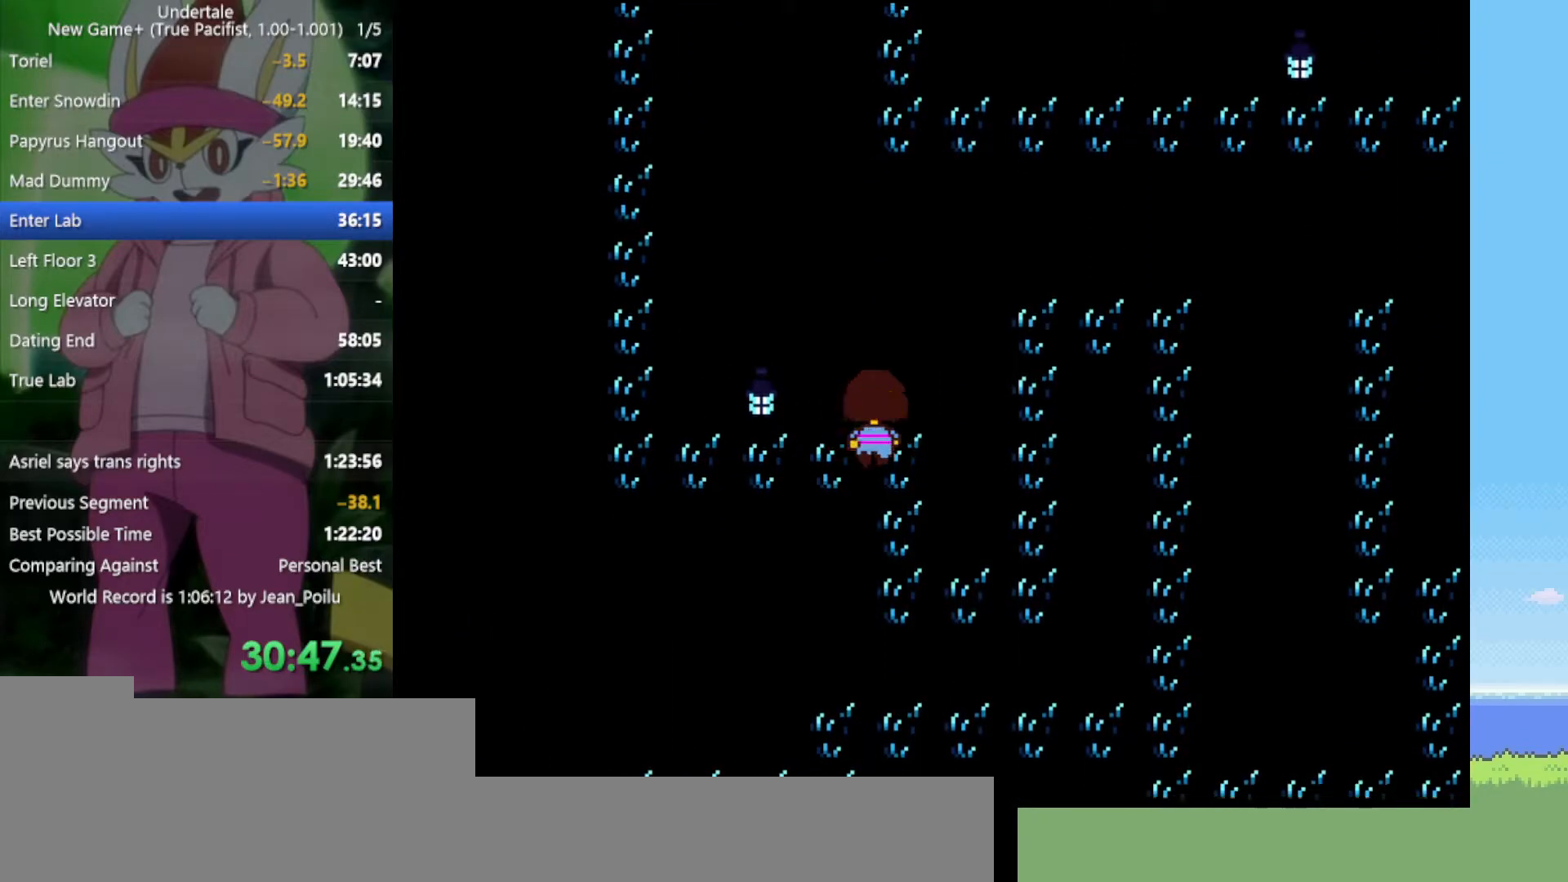
{"keys": ["down", "right"], "events": [[50, "up", "up"]]}
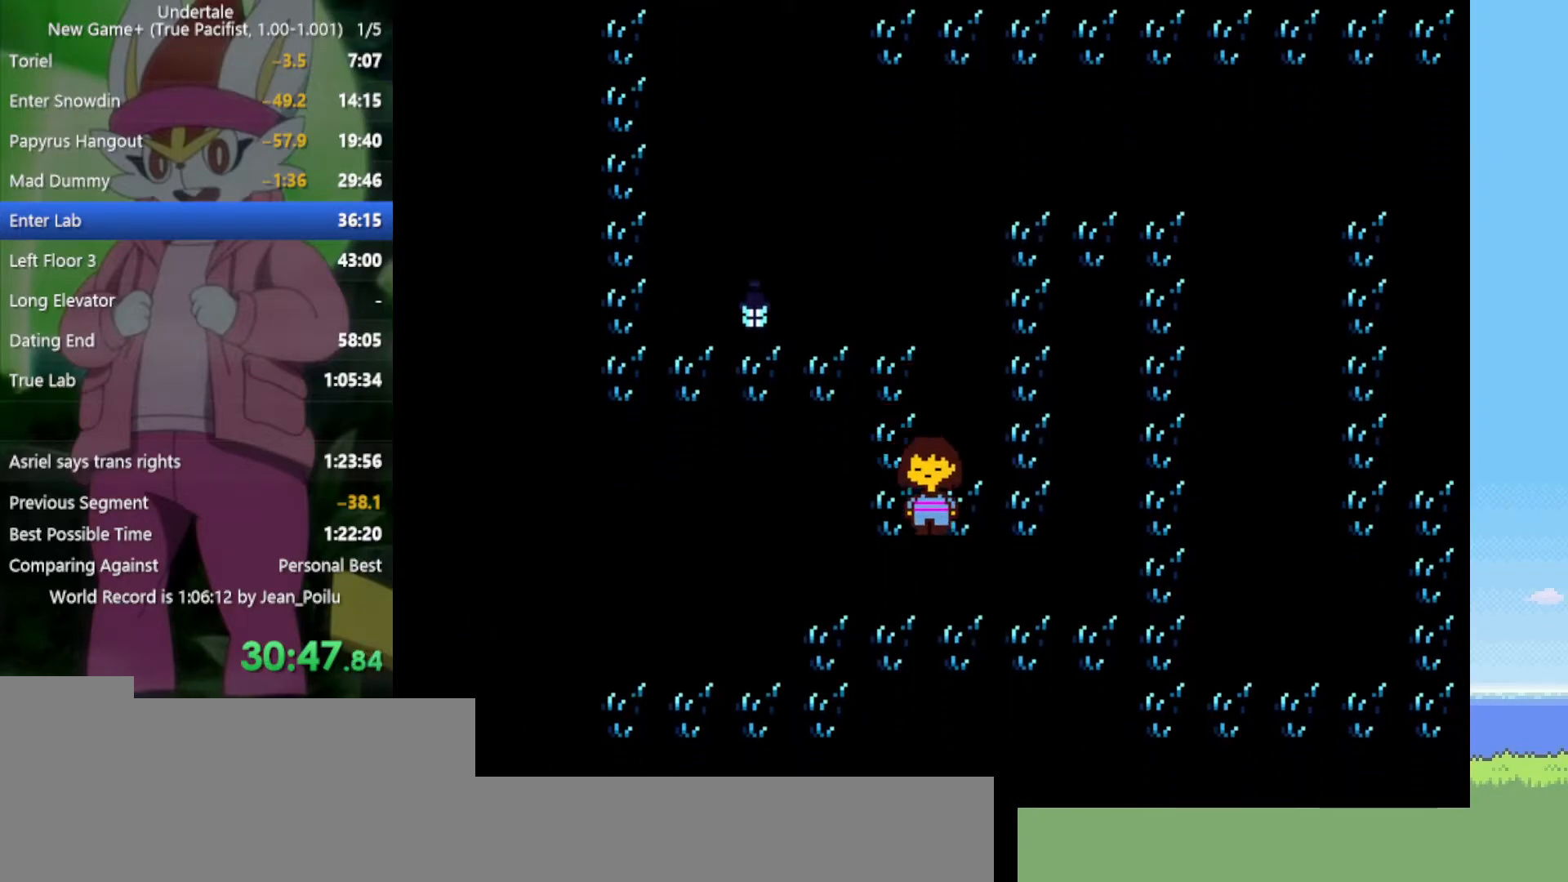
{"keys": ["right", "up"], "events": [[100, "down", "up"], [234, "up", "down"]]}
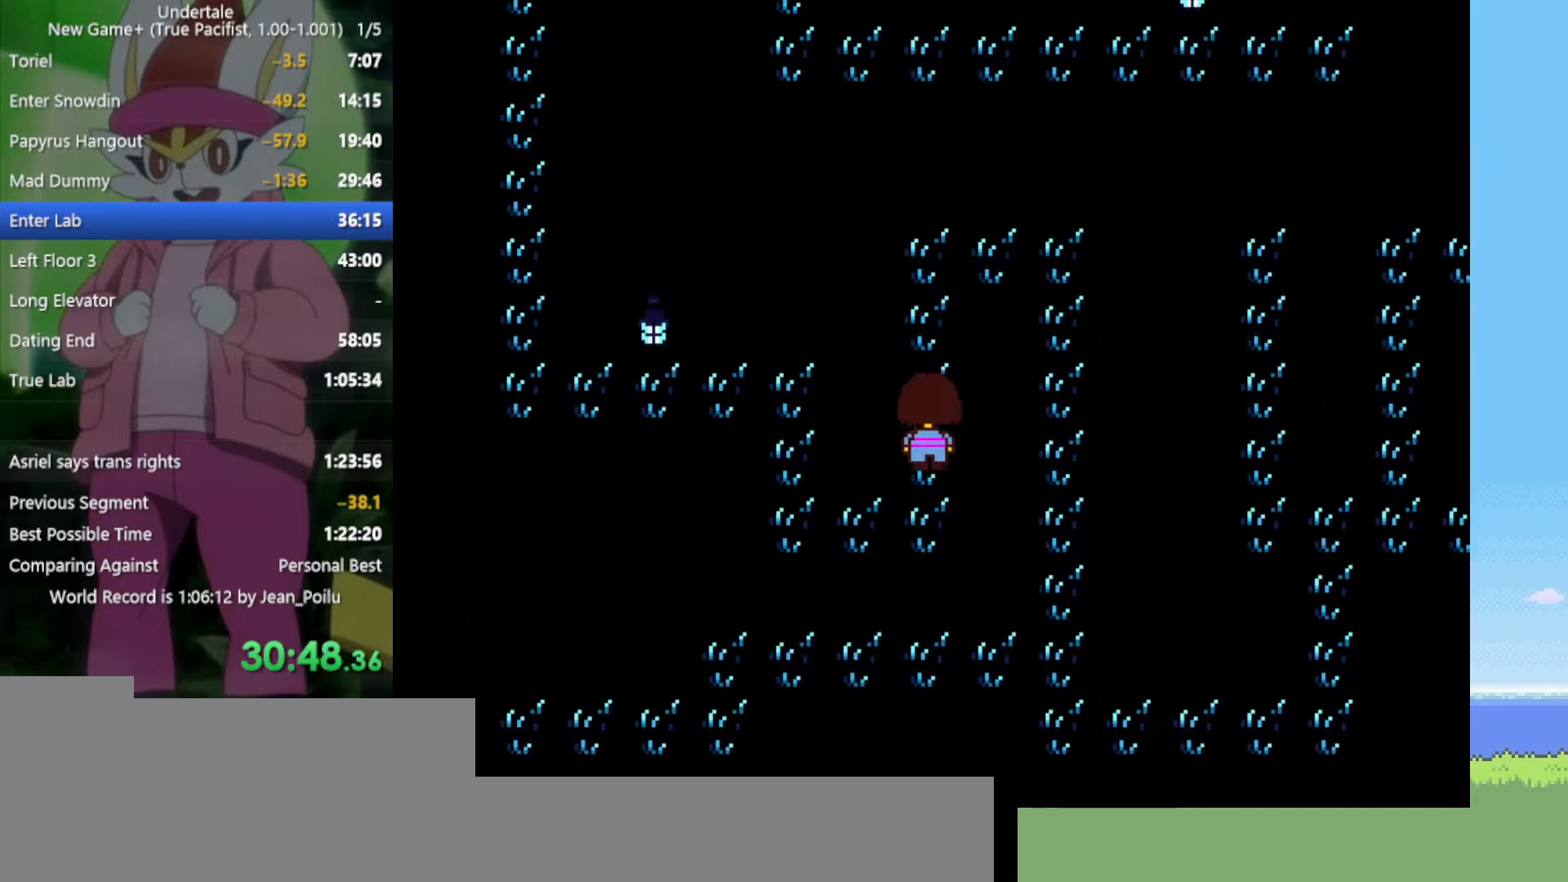
{"keys": ["right", "up"], "events": []}
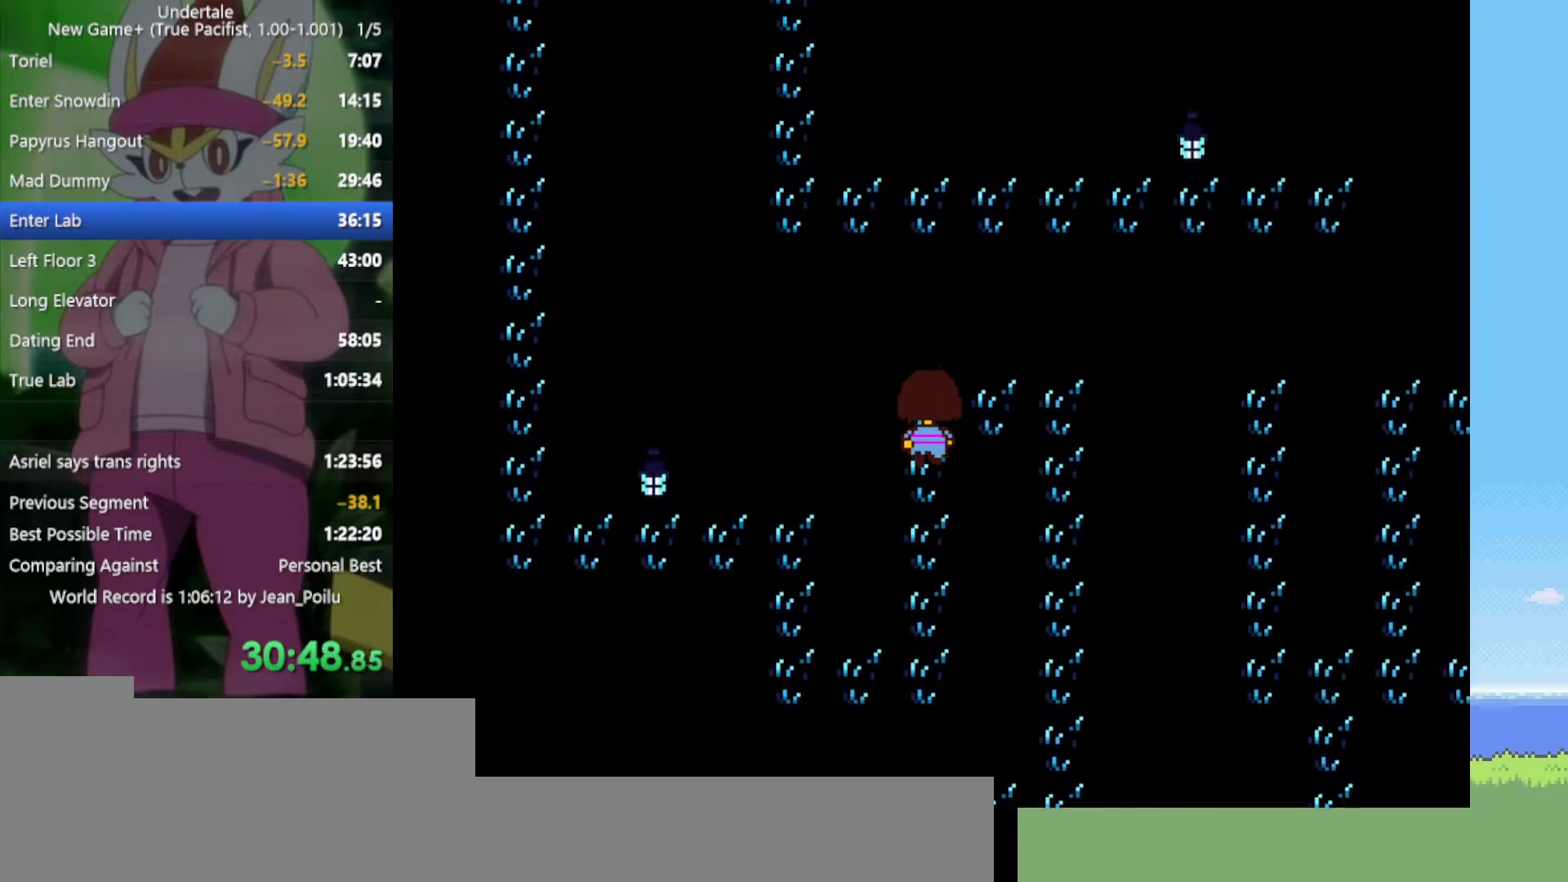
{"keys": ["down", "right"], "events": [[200, "up", "up"], [384, "down", "down"]]}
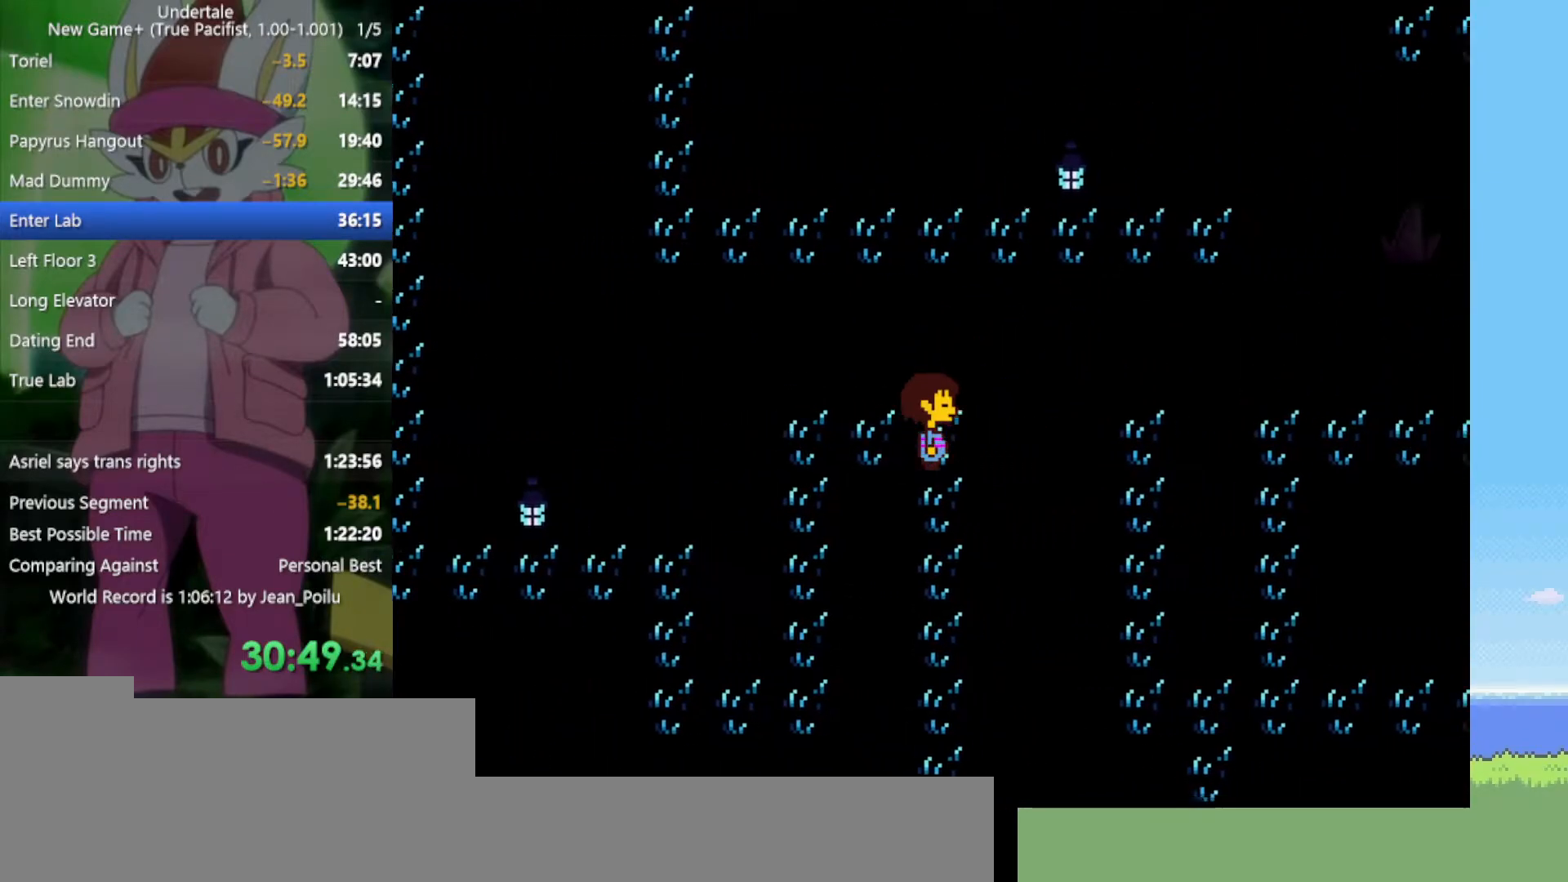
{"keys": ["down", "right"], "events": []}
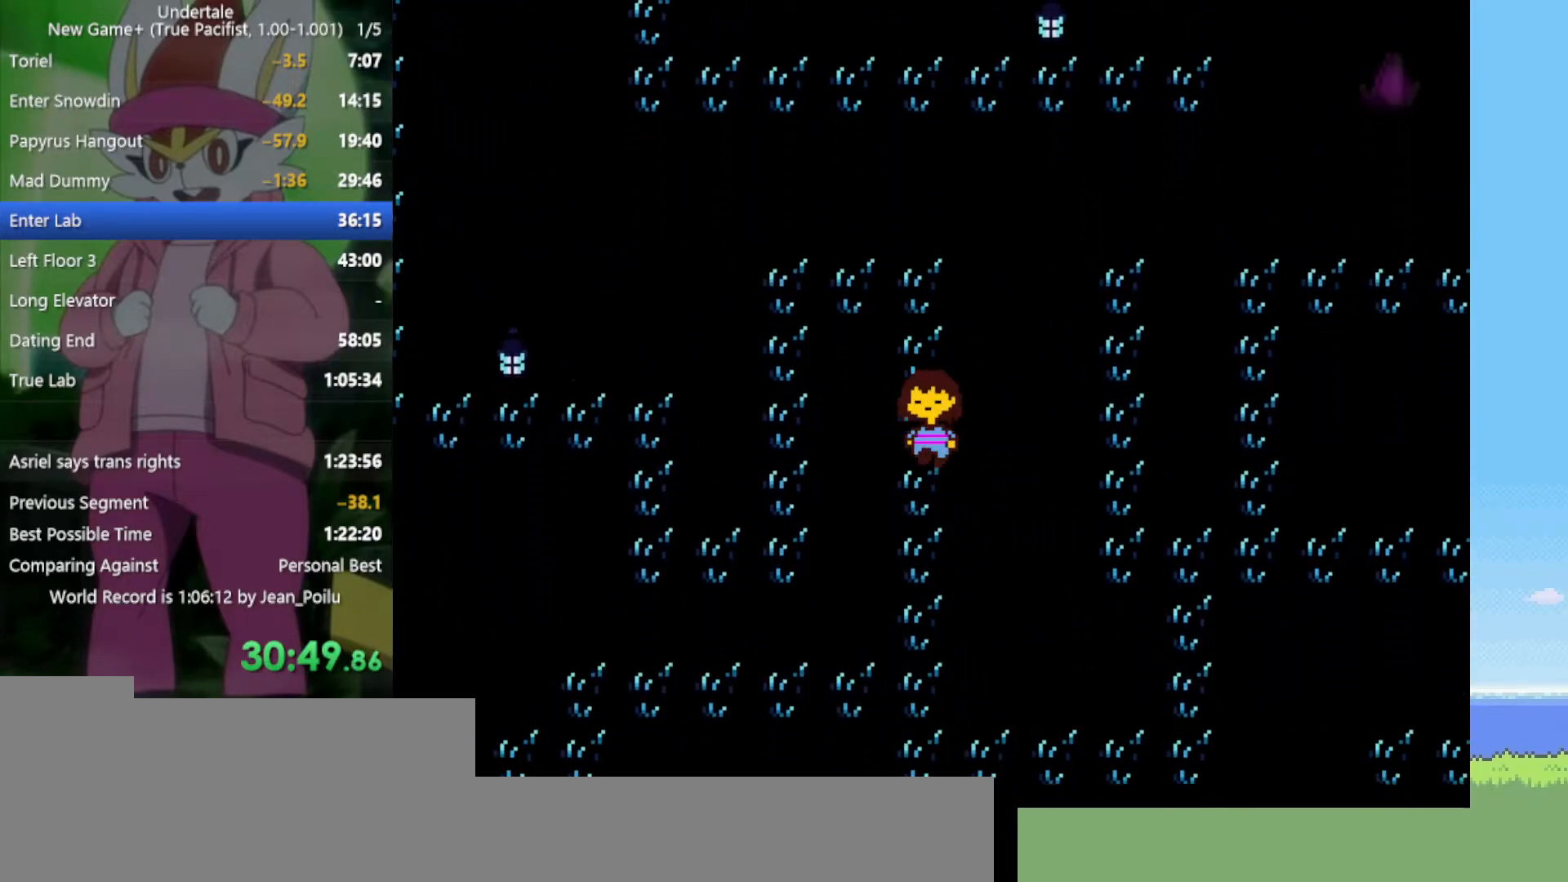
{"keys": ["down", "right"], "events": []}
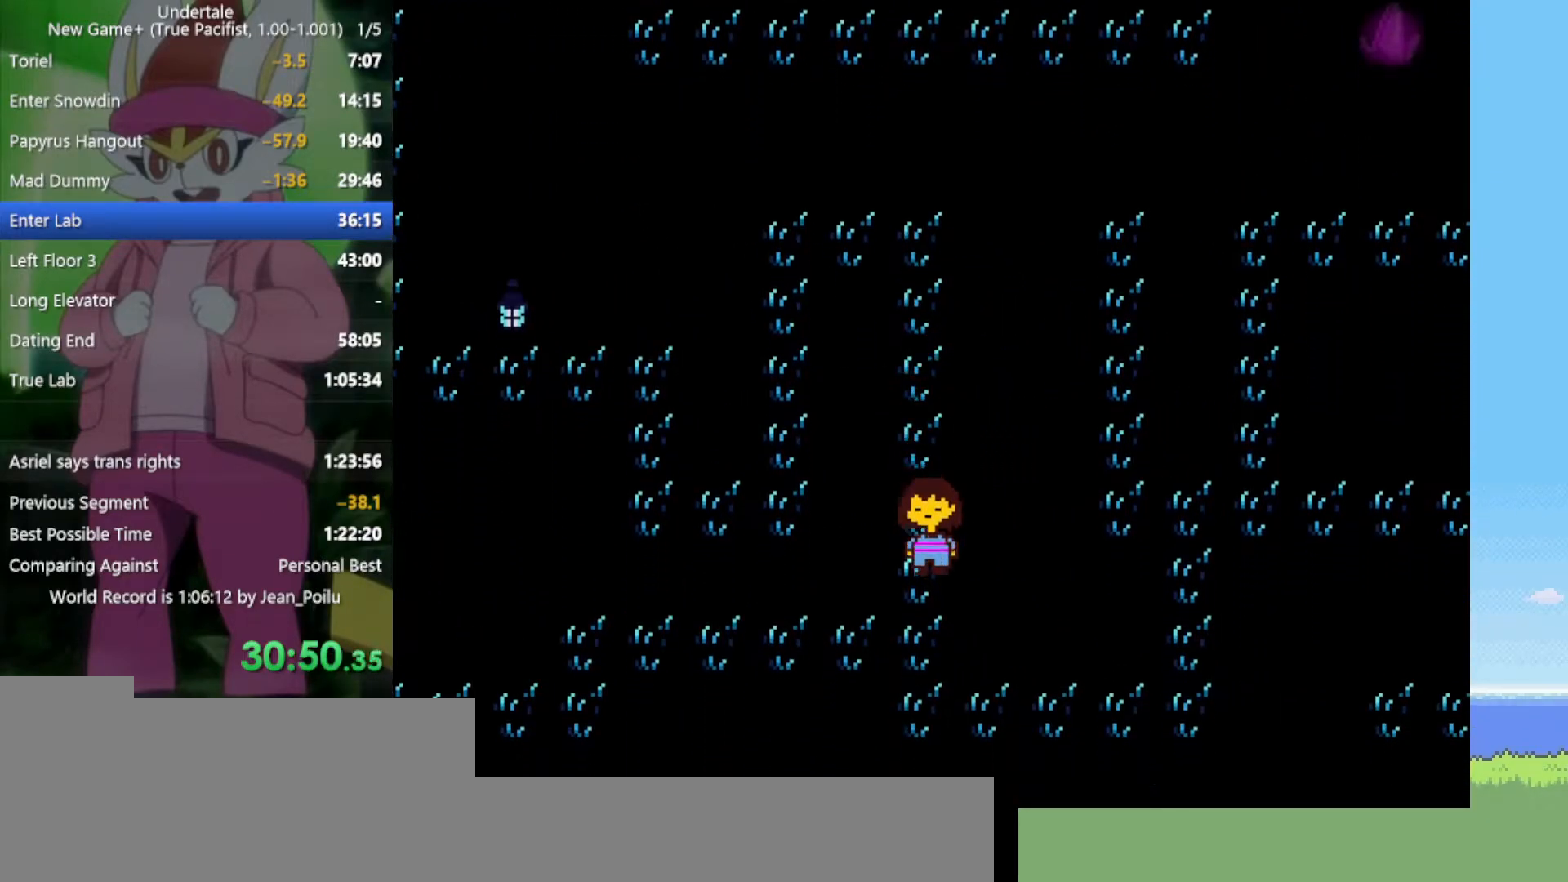
{"keys": ["down", "right"], "events": []}
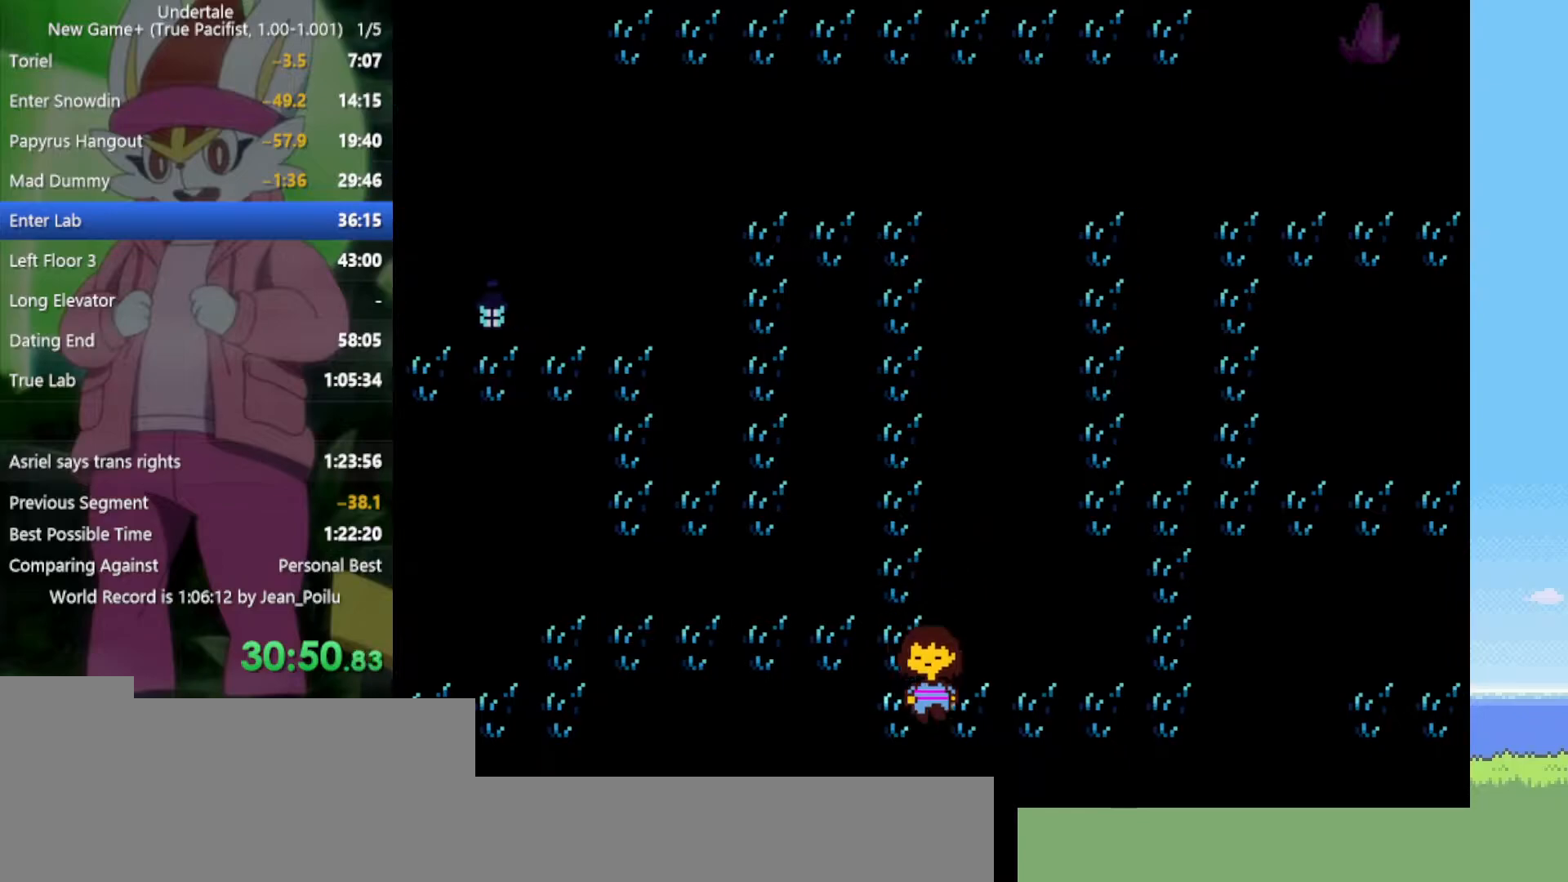
{"keys": ["right"], "events": [[134, "down", "up"]]}
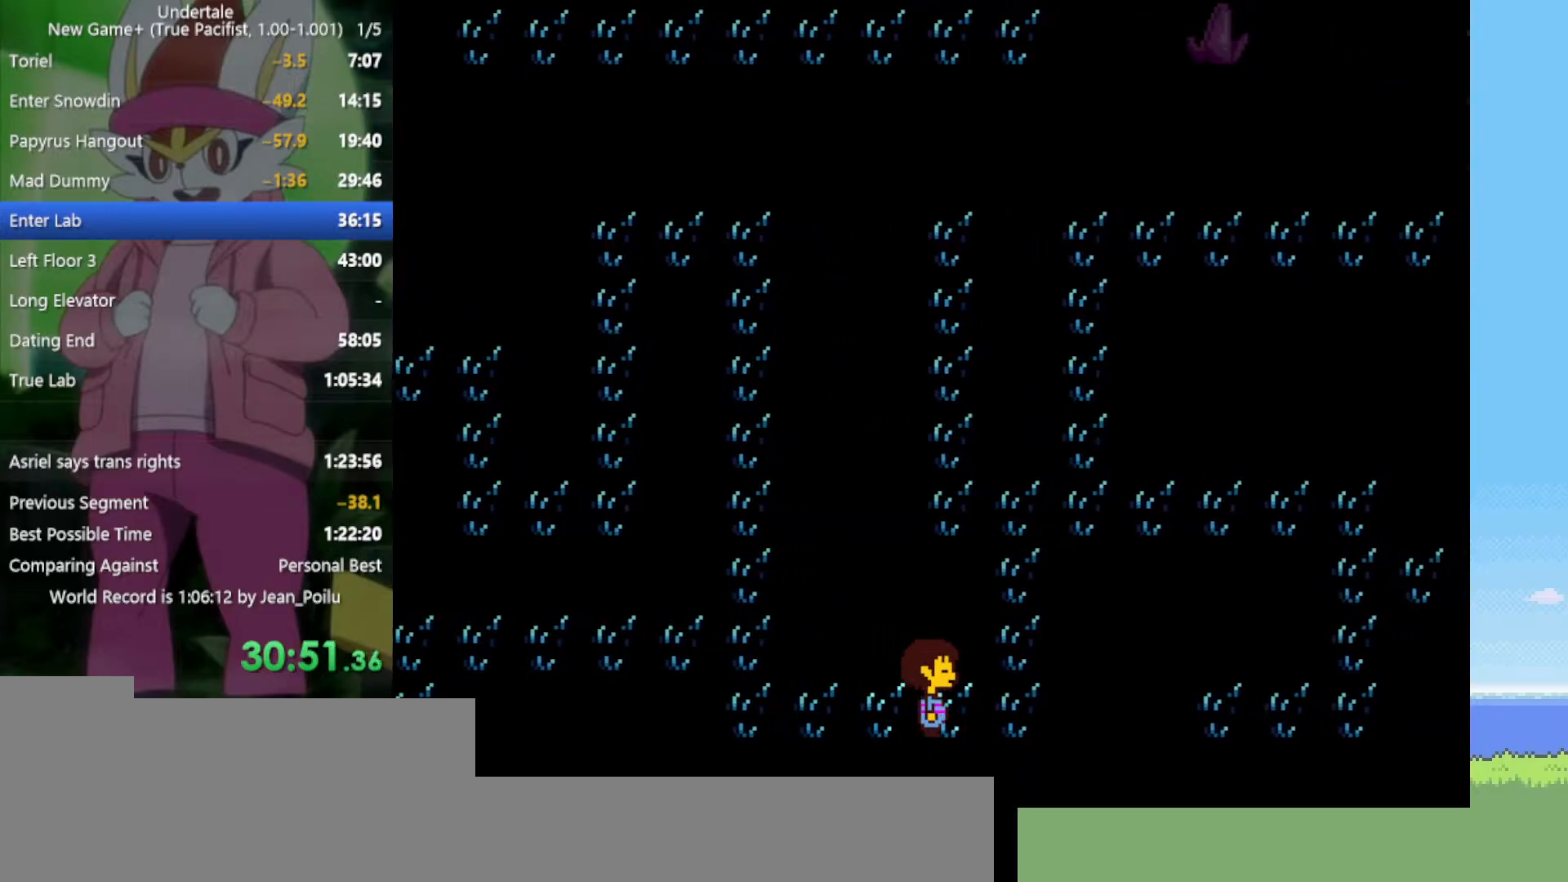
{"keys": ["right", "up"], "events": [[267, "up", "down"]]}
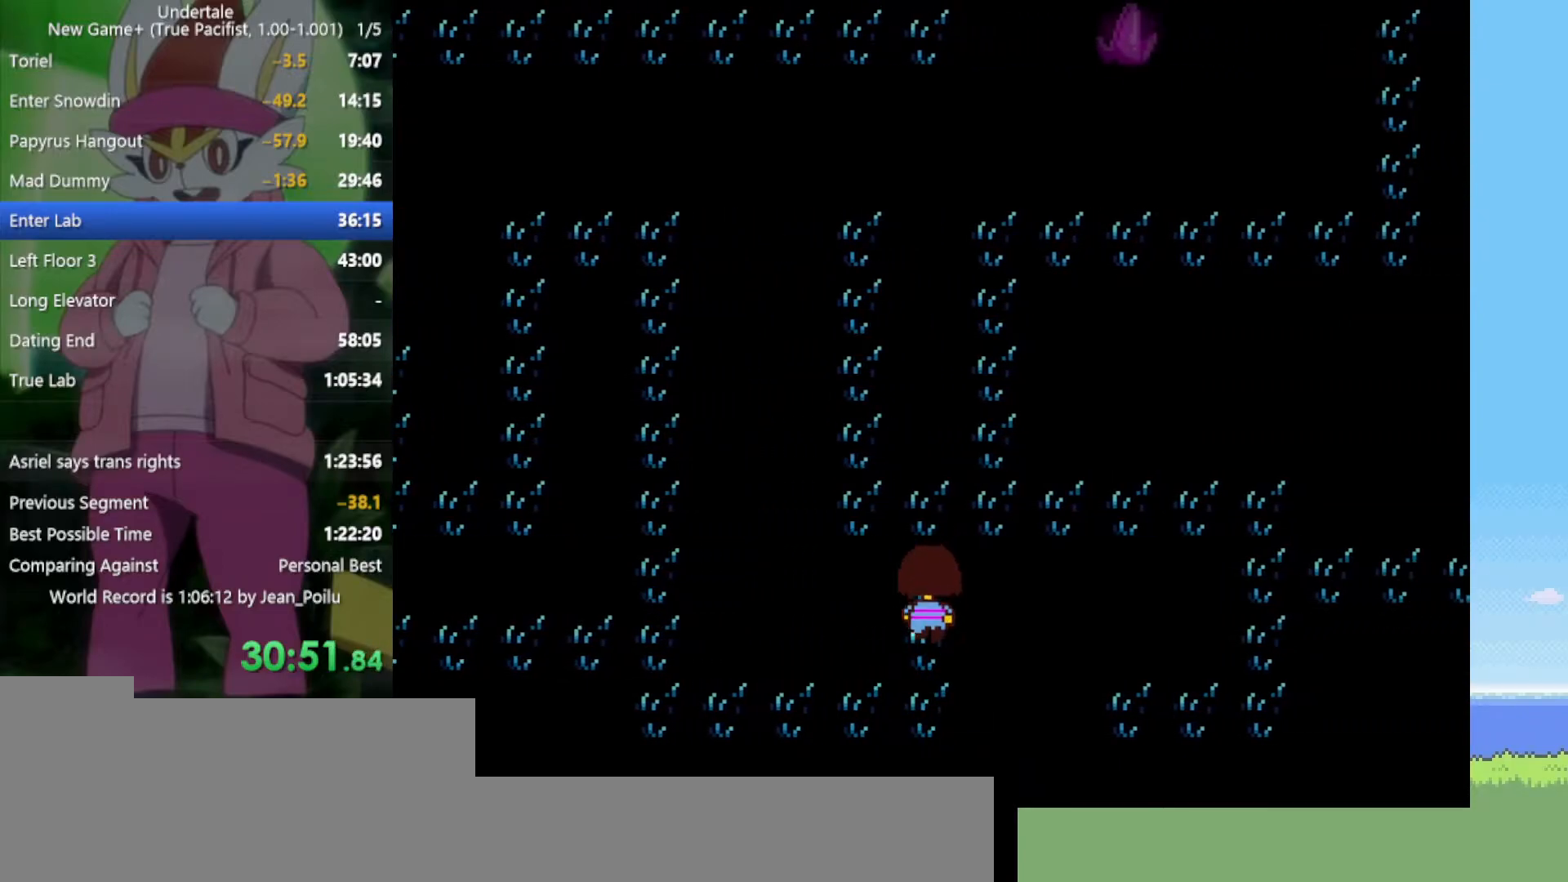
{"keys": ["right", "up"], "events": []}
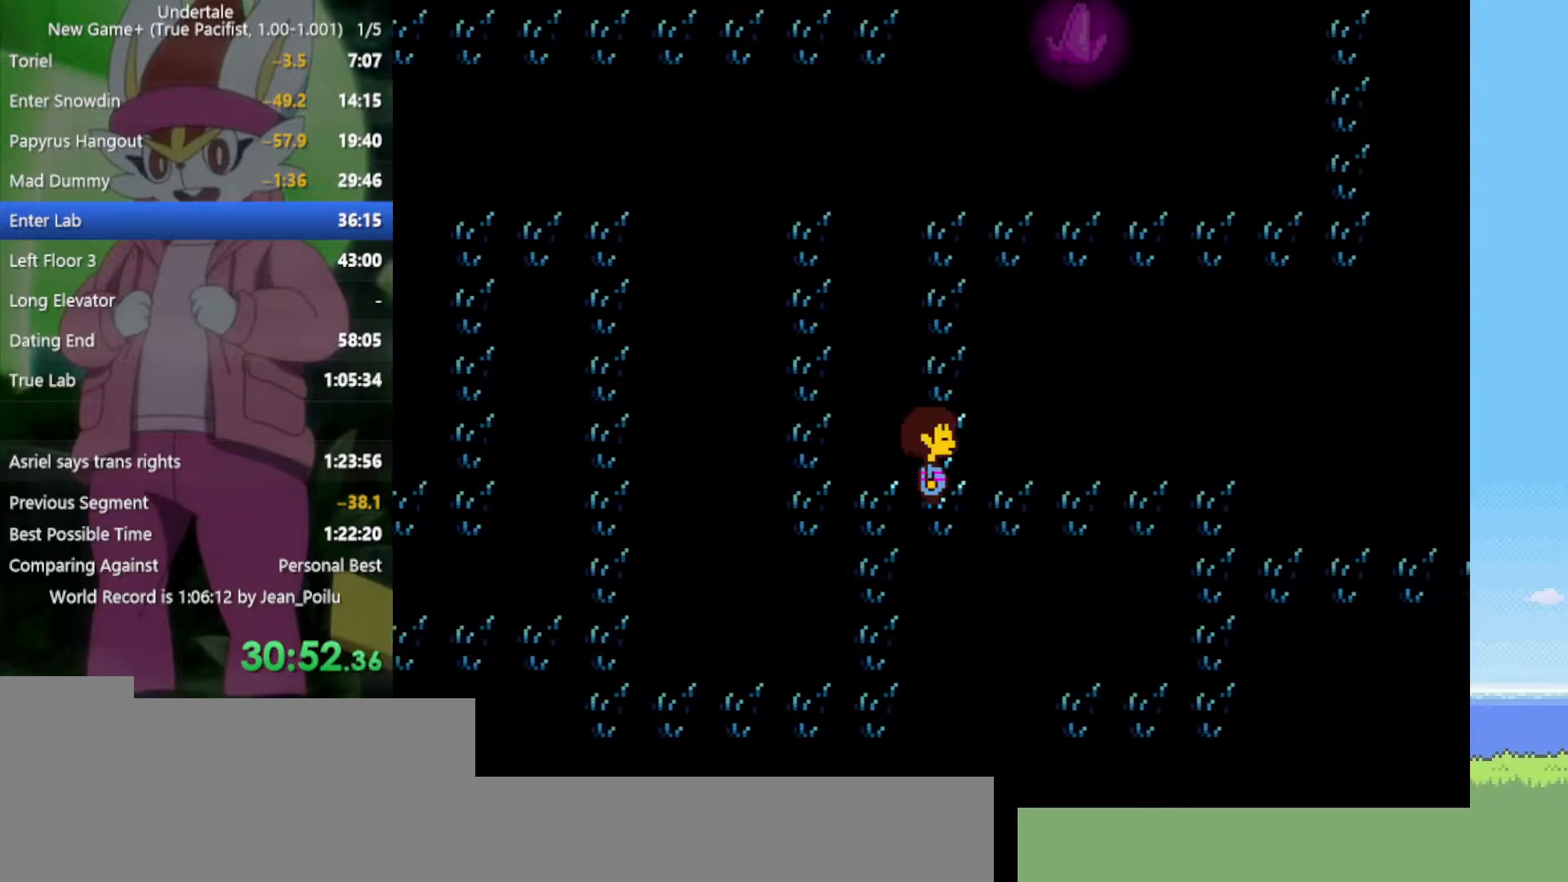
{"keys": ["right", "up"], "events": []}